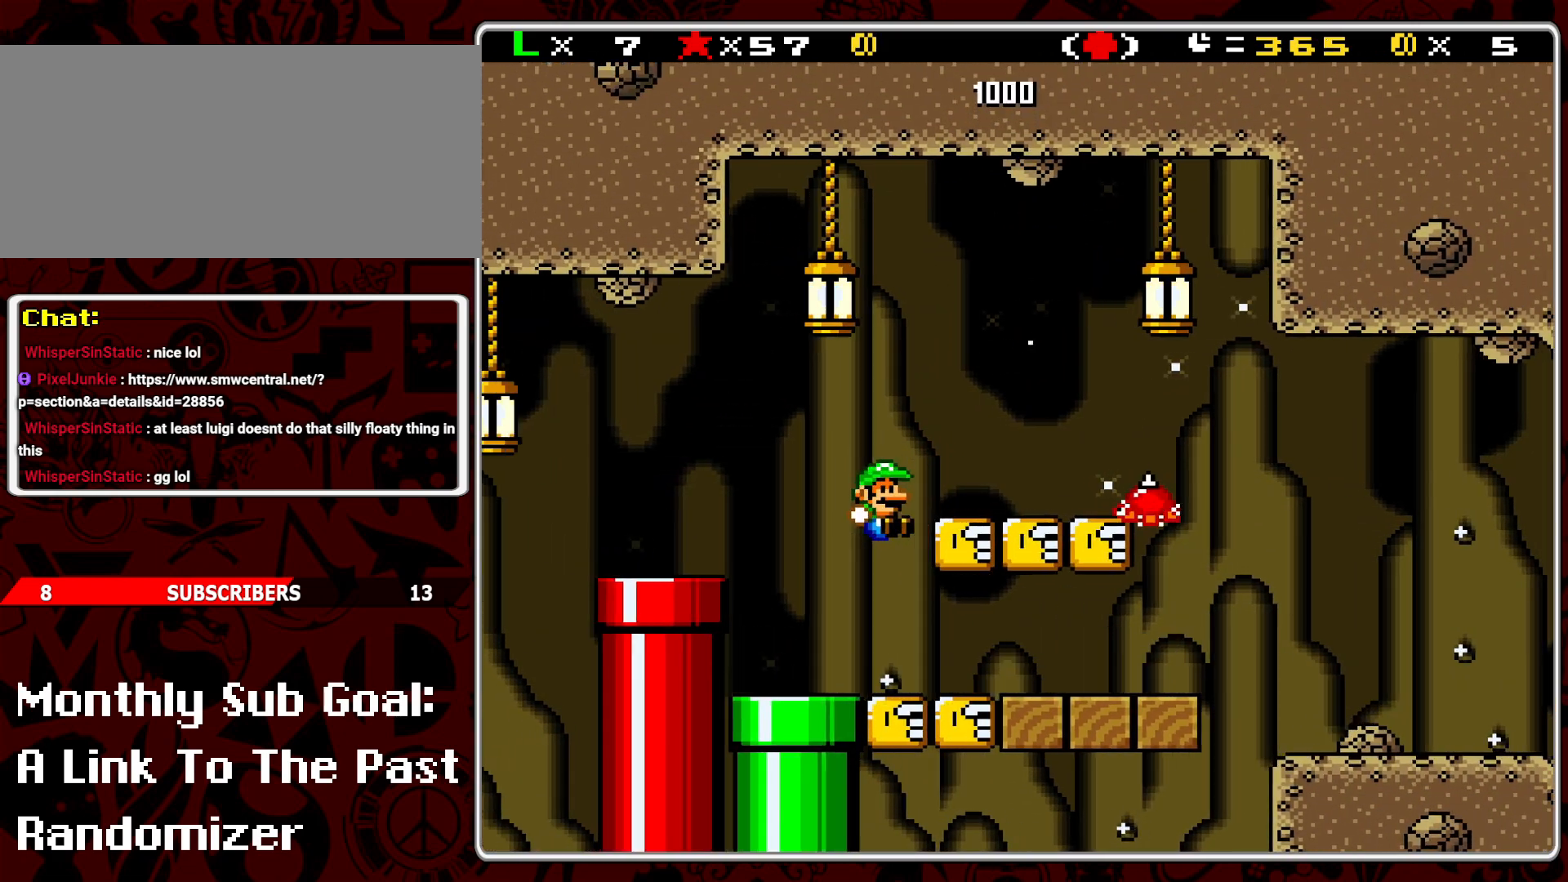
Gameplay with a controller (Nintendo layout); each line is a JSON object with the inputs held at the frame after it. "events" lists button and stick changes between this image and that frame as [ms after this image, input, new state], when the widget could be followed in between. Not read: L3 R3.
{"buttons": ["Y"], "events": [[300, "DPAD_RIGHT", "up"], [317, "B", "down"], [367, "DPAD_LEFT", "down"], [433, "B", "up"], [433, "DPAD_LEFT", "up"]]}
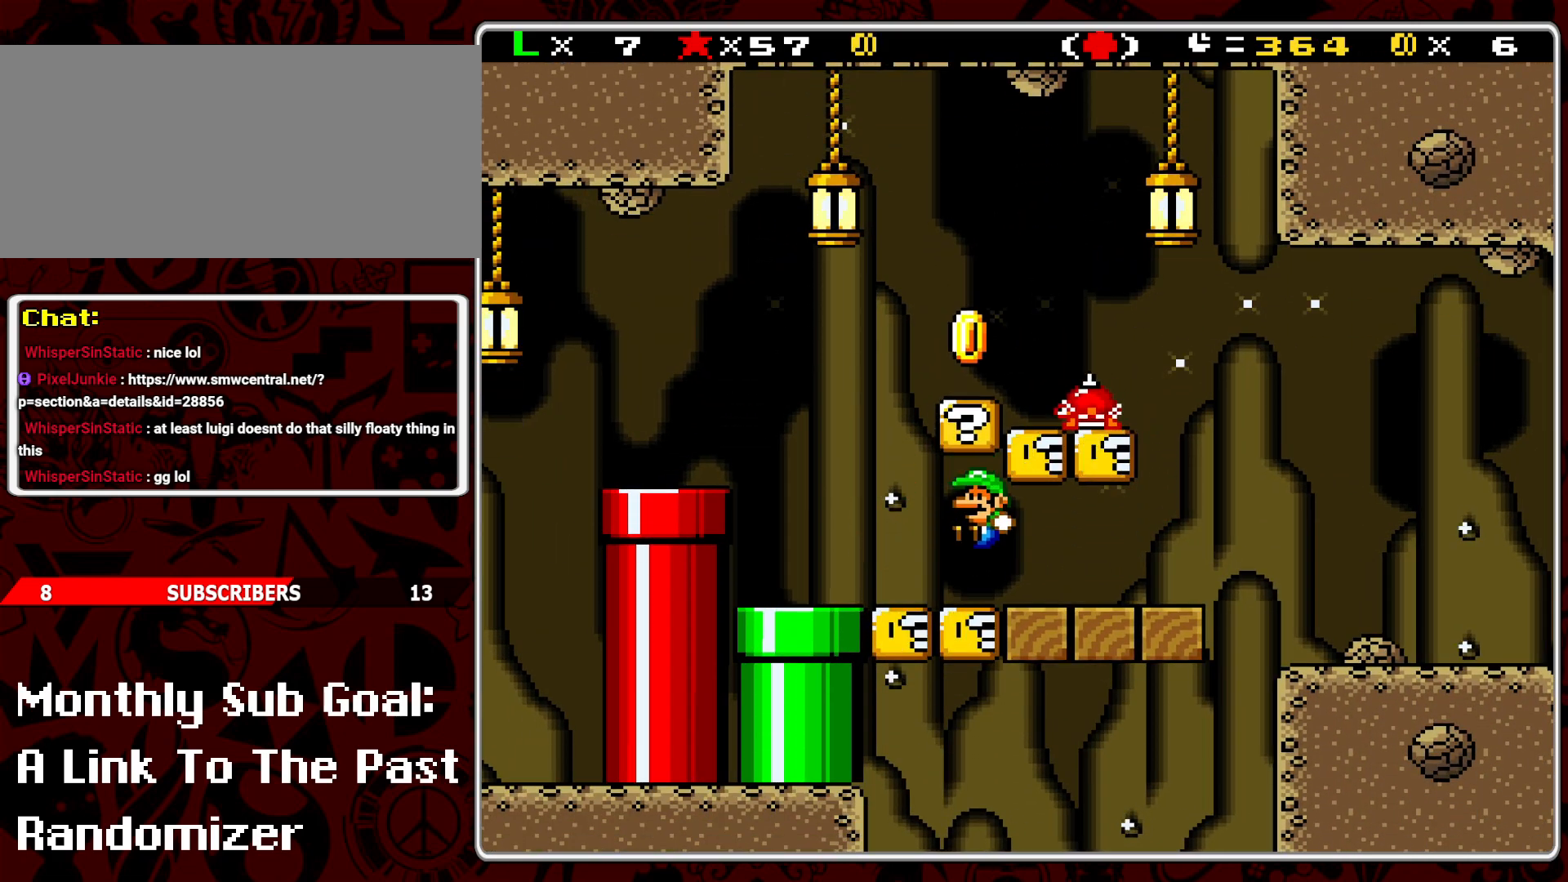
{"buttons": ["Y", "DPAD_RIGHT"], "events": [[17, "DPAD_RIGHT", "down"], [200, "DPAD_RIGHT", "up"], [233, "B", "down"], [233, "DPAD_LEFT", "down"], [333, "B", "up"], [333, "DPAD_LEFT", "up"], [433, "DPAD_RIGHT", "down"]]}
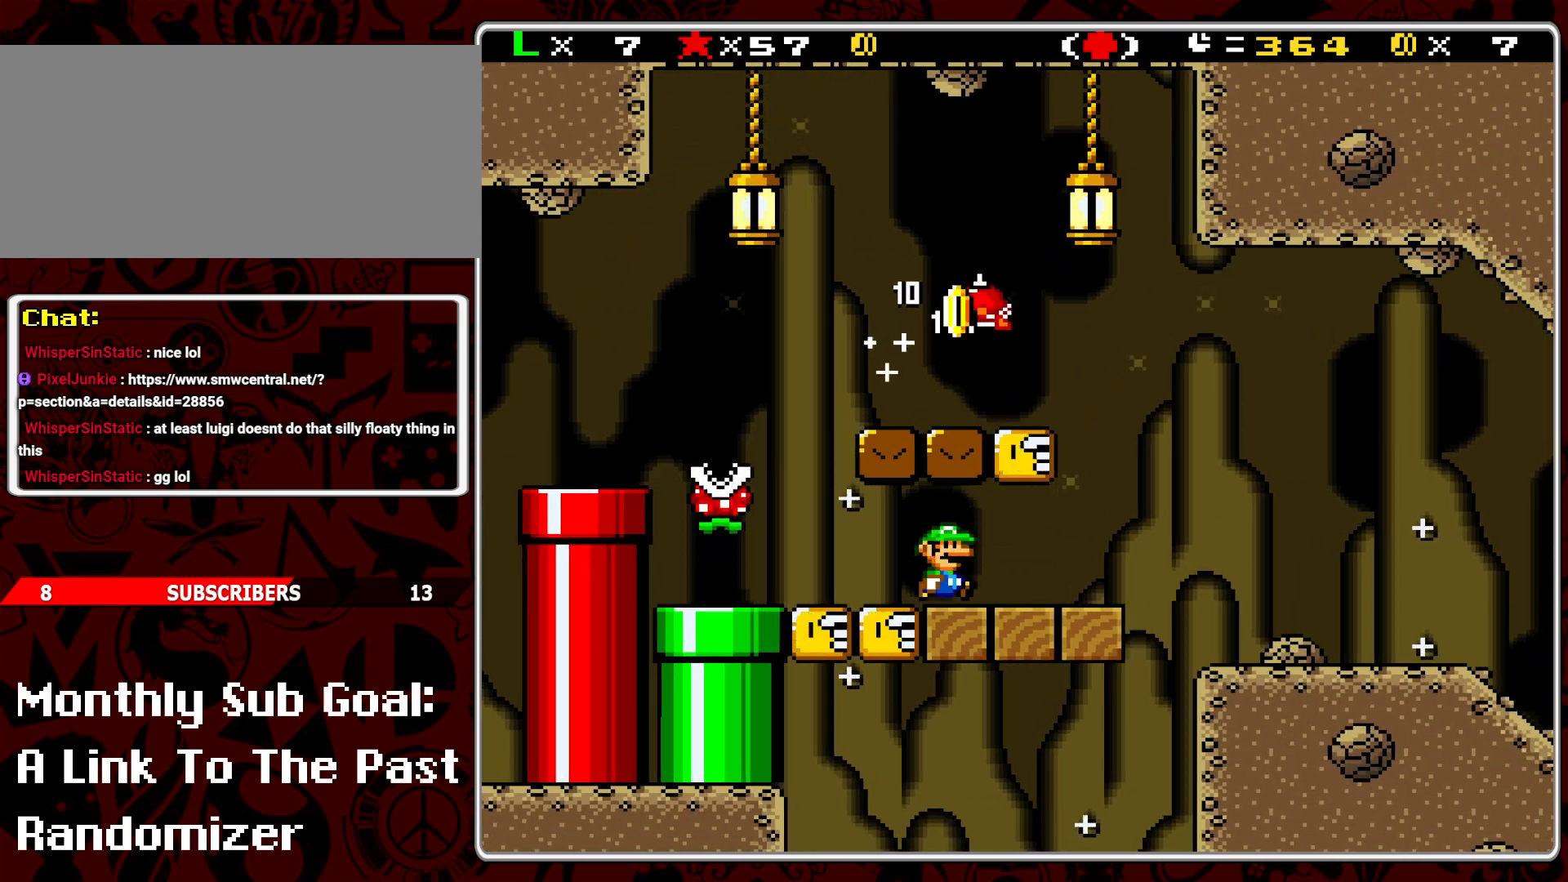
{"buttons": ["Y"], "events": [[200, "DPAD_RIGHT", "up"], [217, "B", "down"], [250, "DPAD_LEFT", "down"], [350, "B", "up"], [367, "DPAD_LEFT", "up"]]}
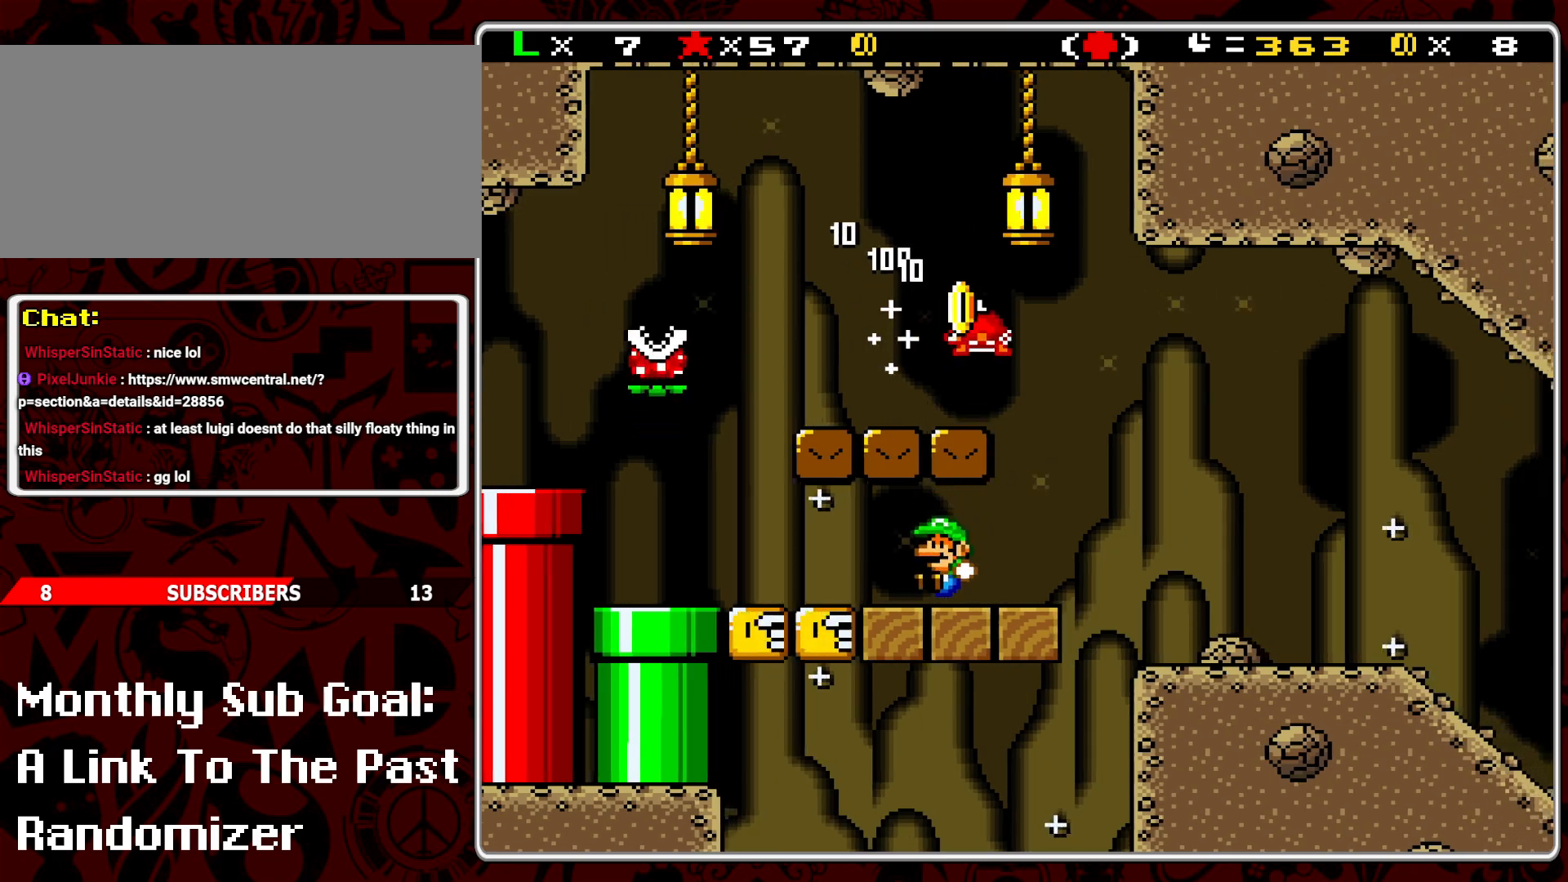
{"buttons": ["Y"], "events": []}
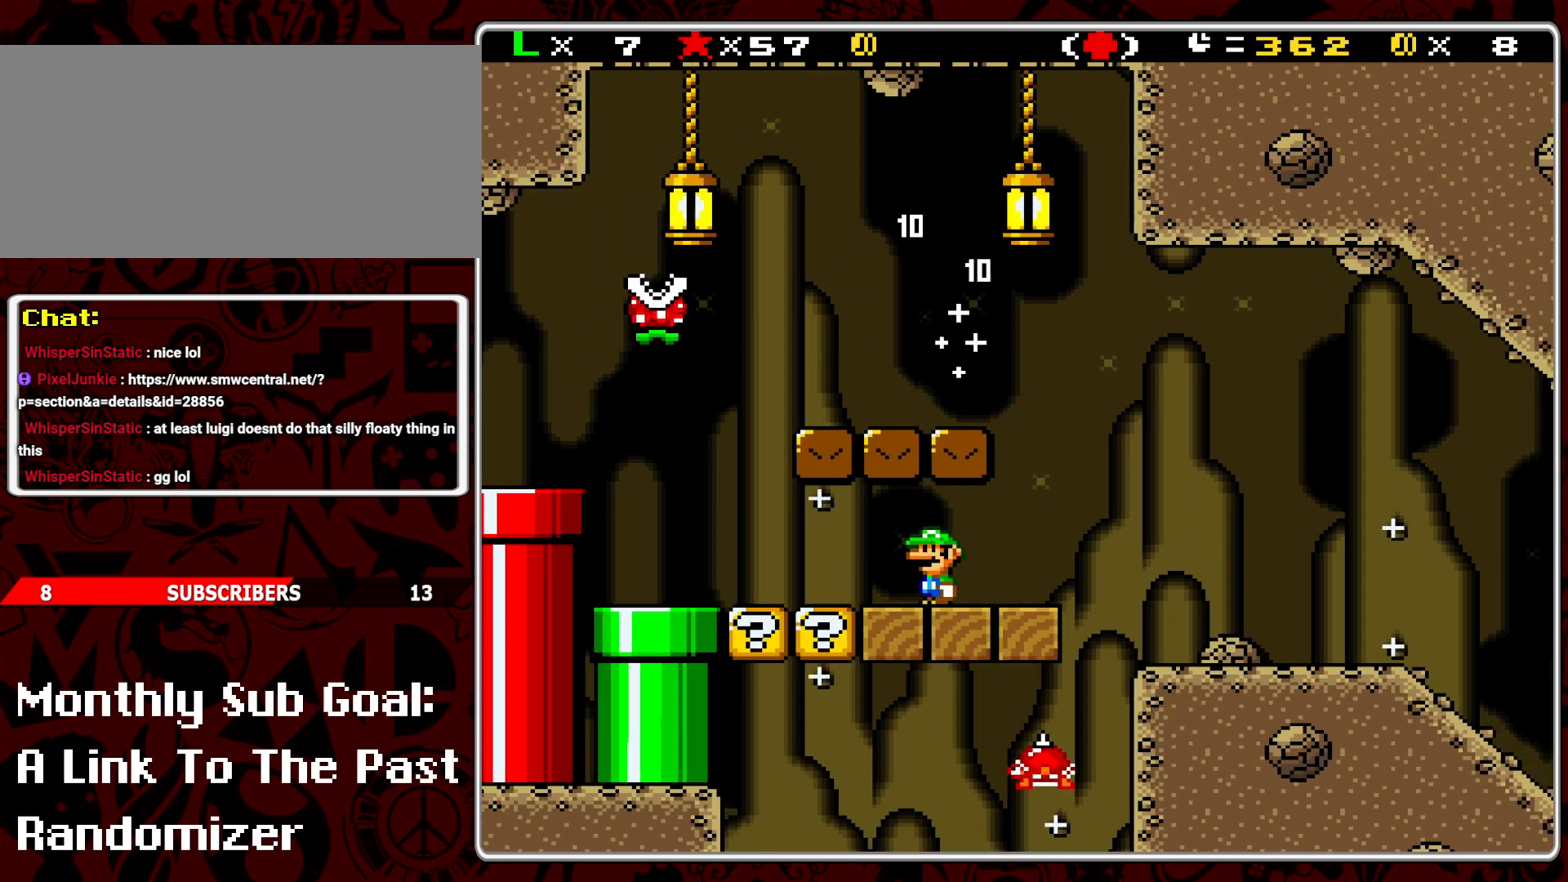
{"buttons": ["Y"], "events": []}
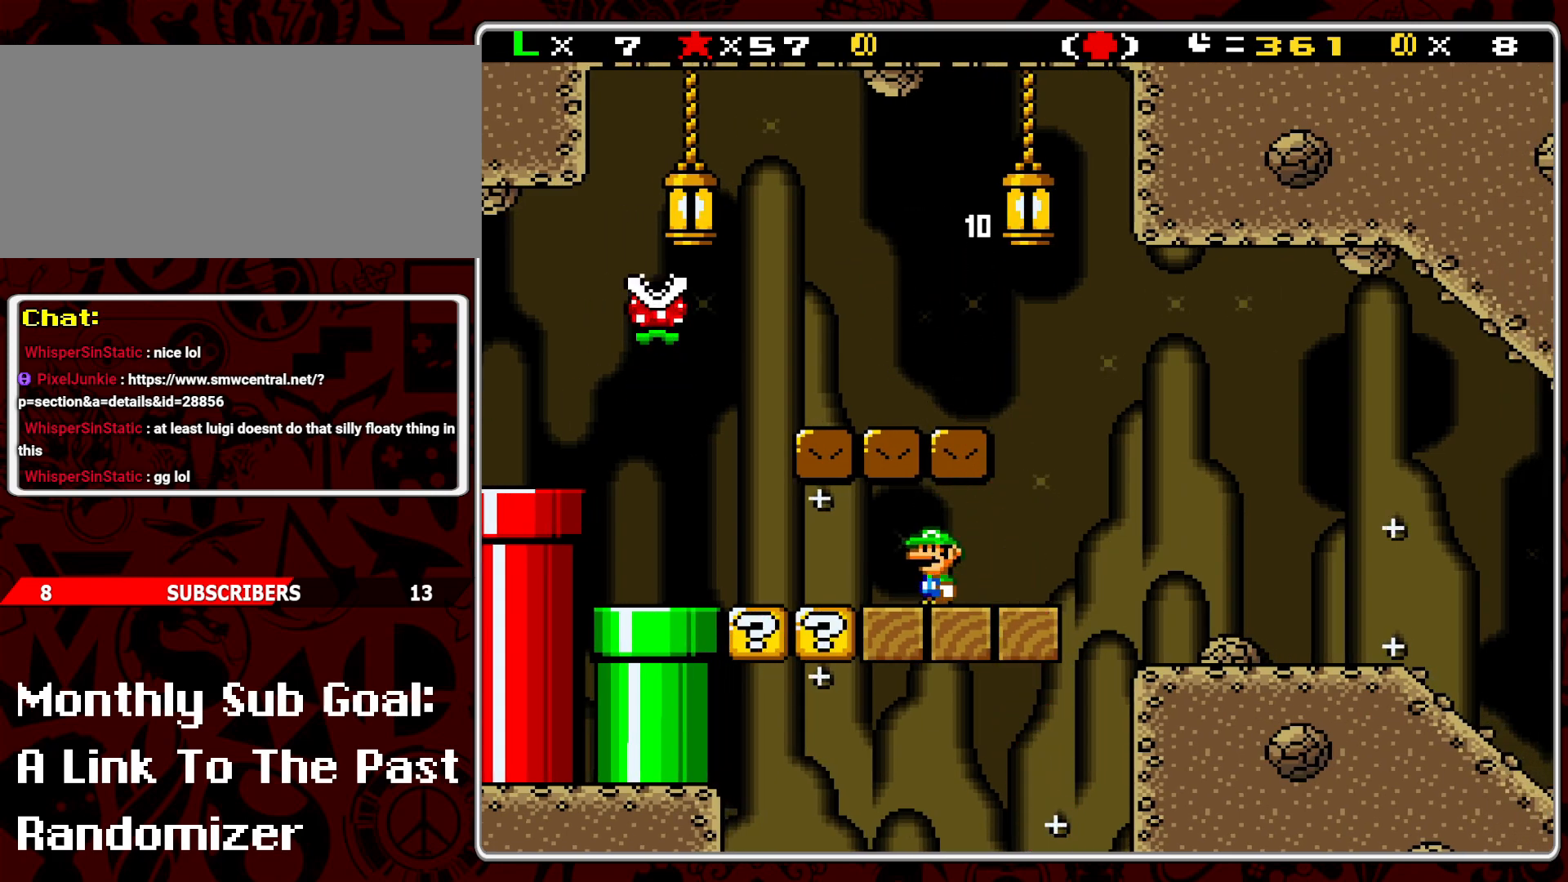
{"buttons": ["A", "Y", "DPAD_RIGHT"], "events": [[167, "DPAD_RIGHT", "down"], [467, "A", "down"]]}
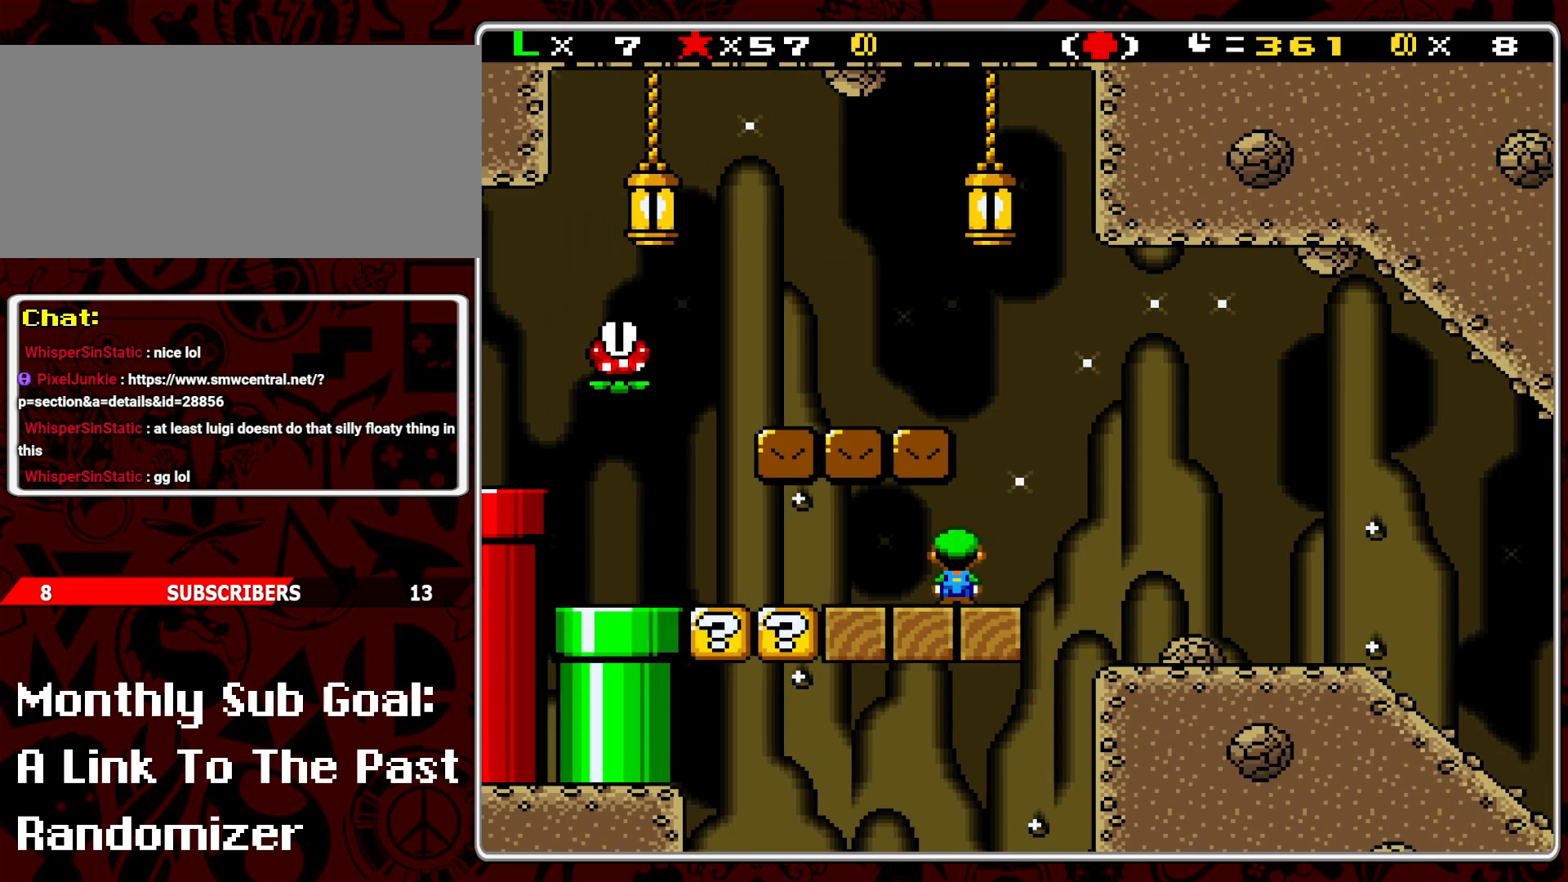
{"buttons": ["Y", "DPAD_LEFT"], "events": [[83, "A", "up"], [300, "DPAD_RIGHT", "up"], [433, "DPAD_LEFT", "down"]]}
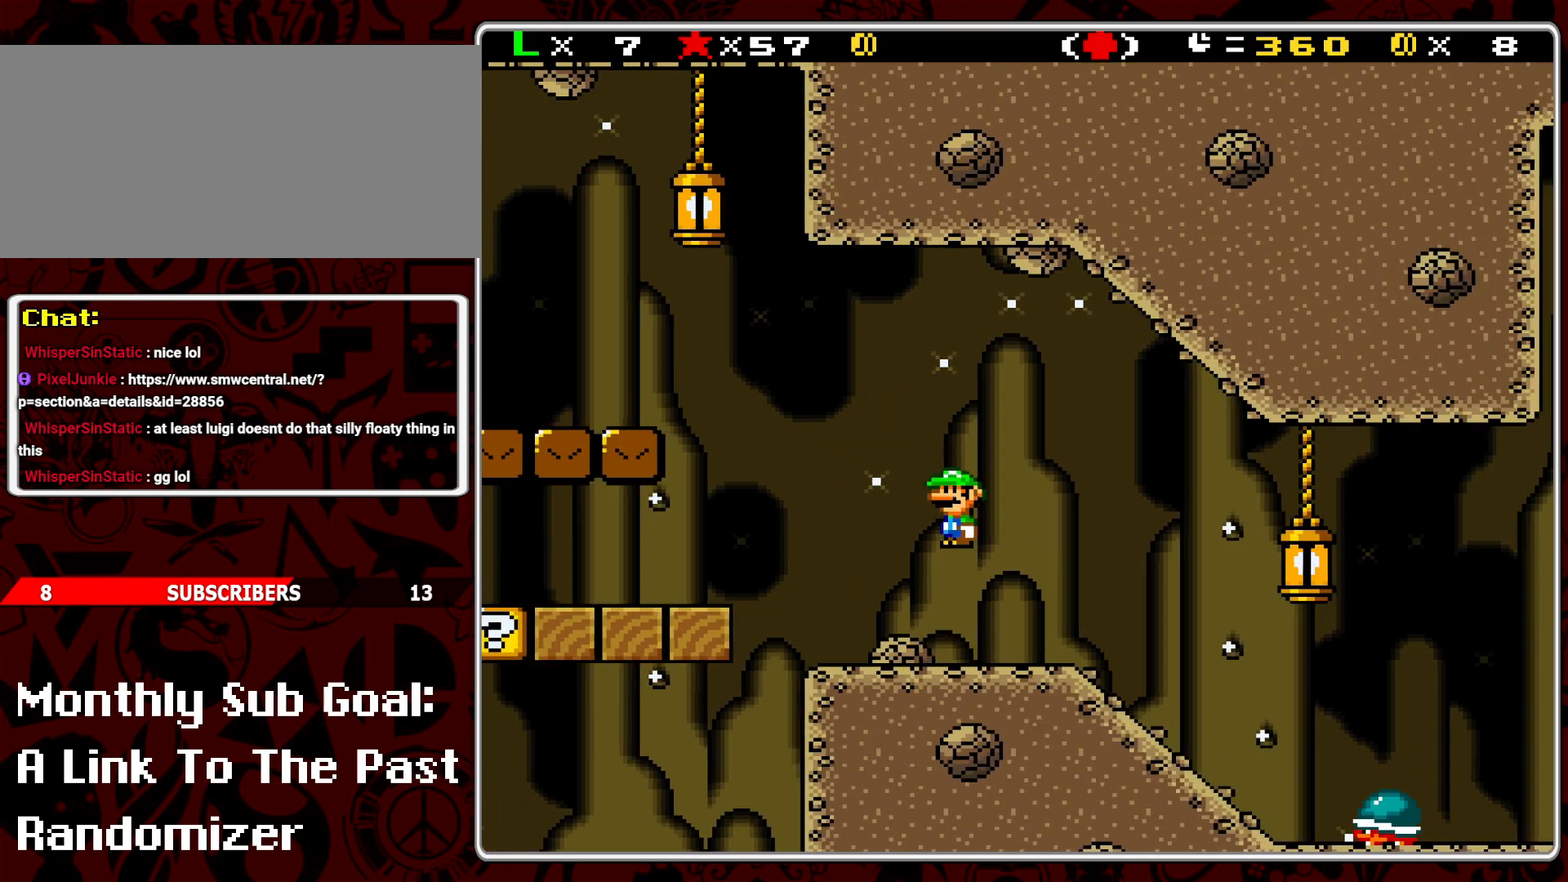
{"buttons": ["Y", "DPAD_RIGHT"], "events": [[50, "DPAD_LEFT", "up"], [250, "DPAD_RIGHT", "down"]]}
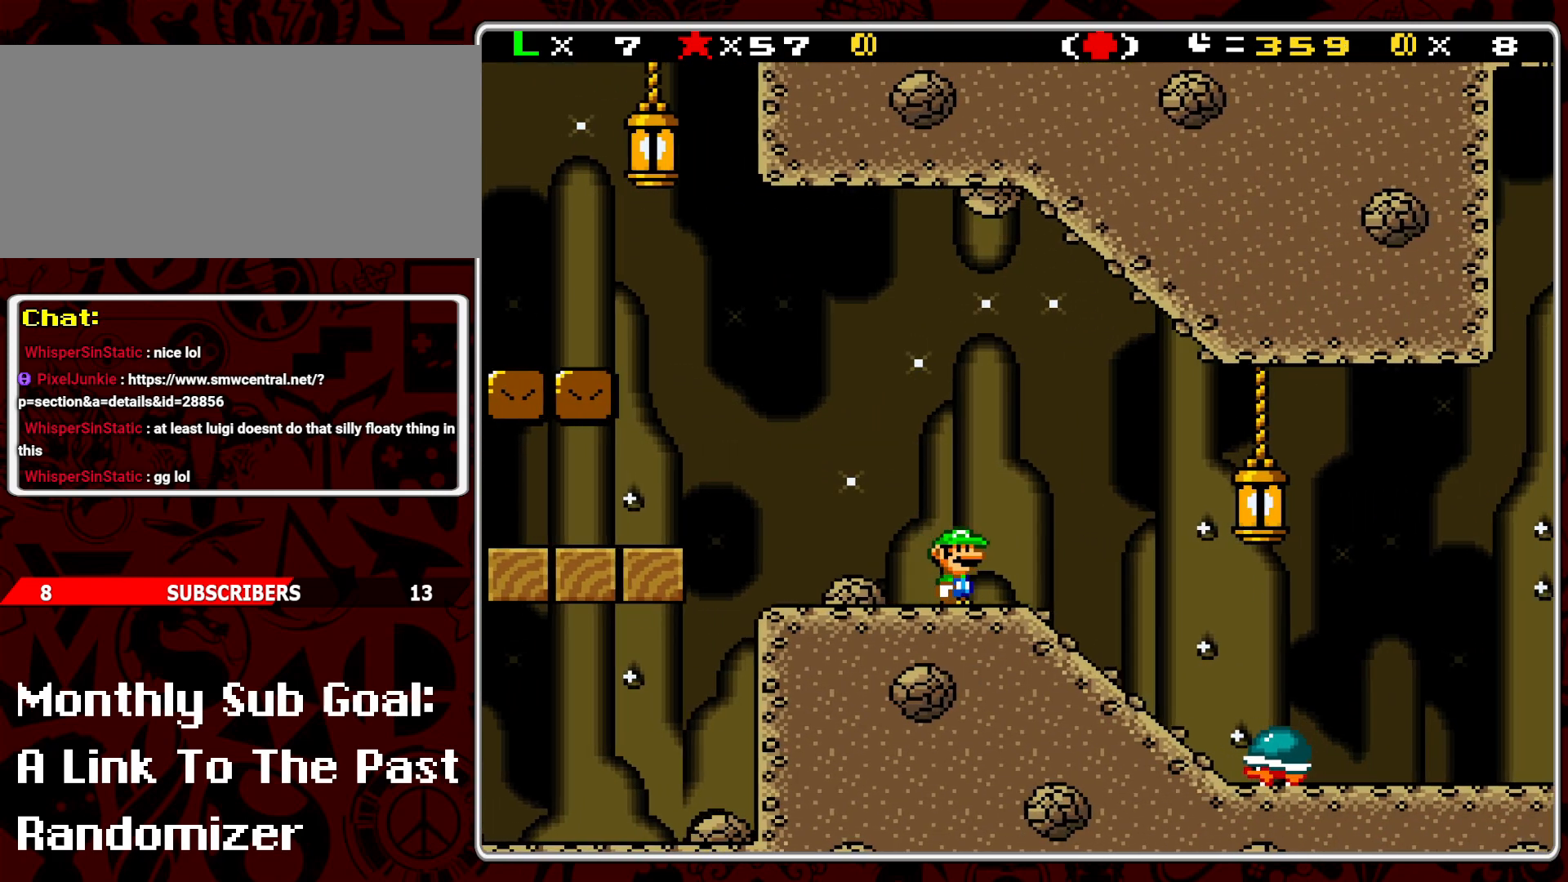
{"buttons": ["A", "Y", "DPAD_RIGHT"], "events": [[133, "DPAD_RIGHT", "up"], [217, "DPAD_LEFT", "down"], [367, "DPAD_LEFT", "up"], [450, "A", "down"], [483, "DPAD_RIGHT", "down"]]}
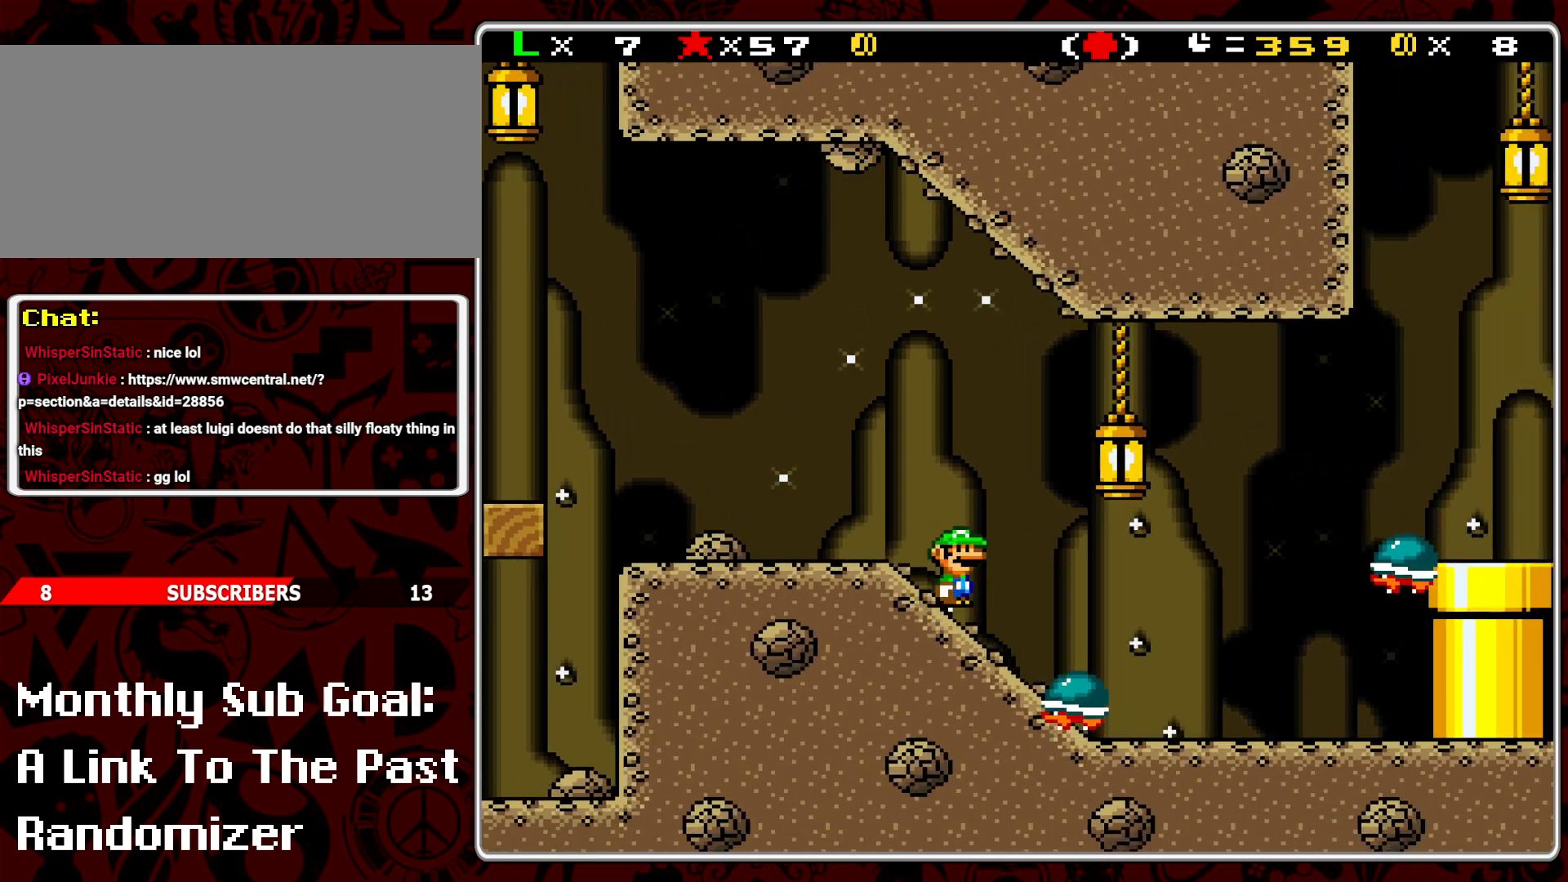
{"buttons": ["Y", "DPAD_LEFT"], "events": [[100, "A", "up"], [383, "DPAD_RIGHT", "up"], [483, "DPAD_LEFT", "down"]]}
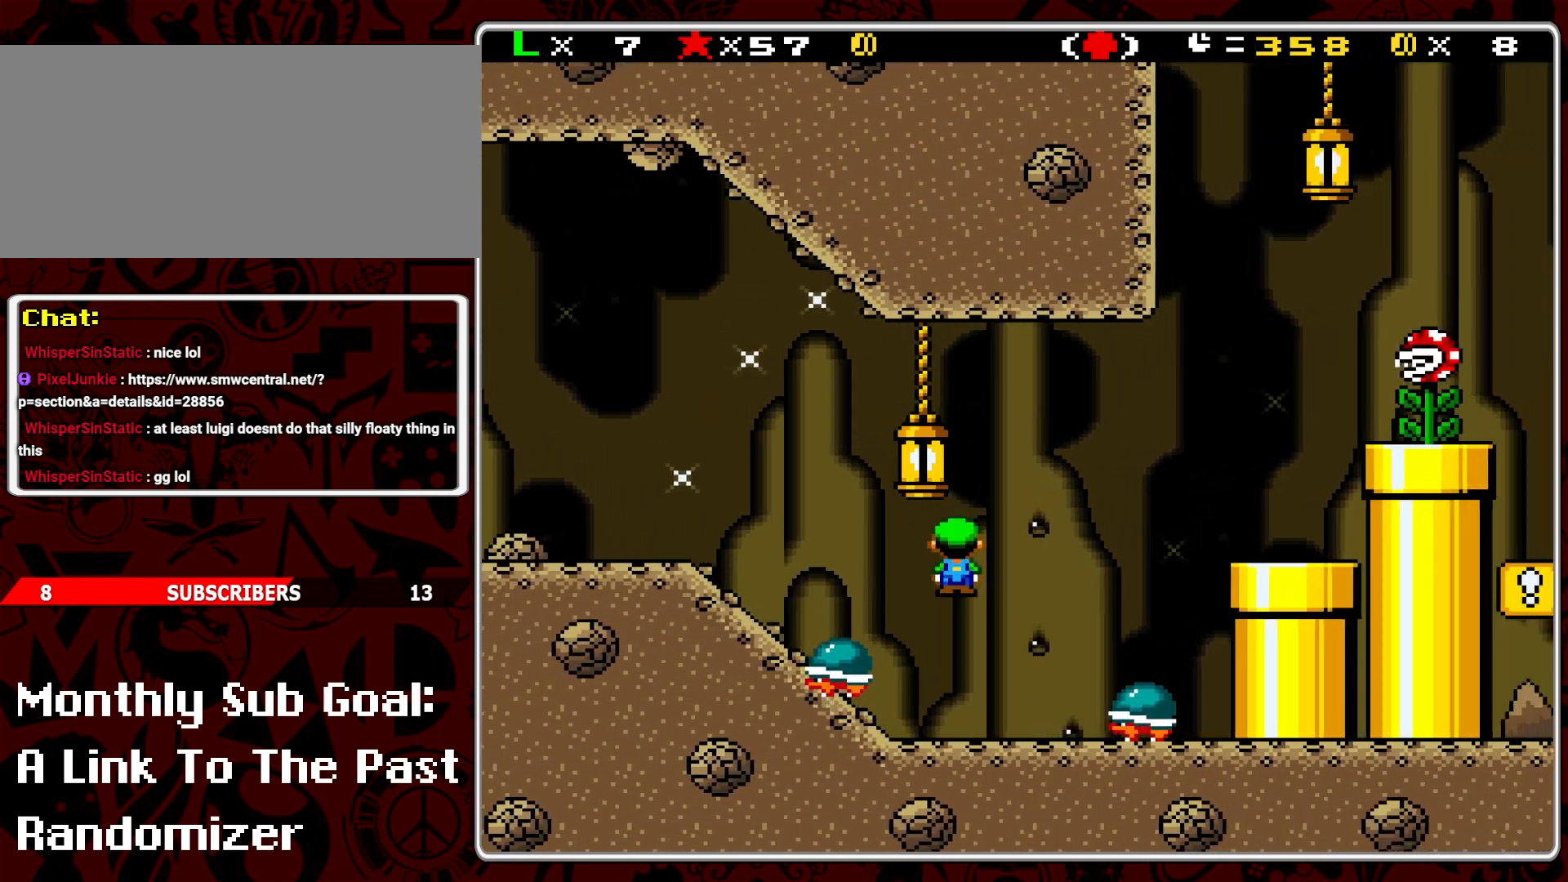
{"buttons": ["Y", "DPAD_RIGHT"], "events": [[150, "DPAD_LEFT", "up"], [283, "A", "down"], [283, "DPAD_RIGHT", "down"], [483, "A", "up"]]}
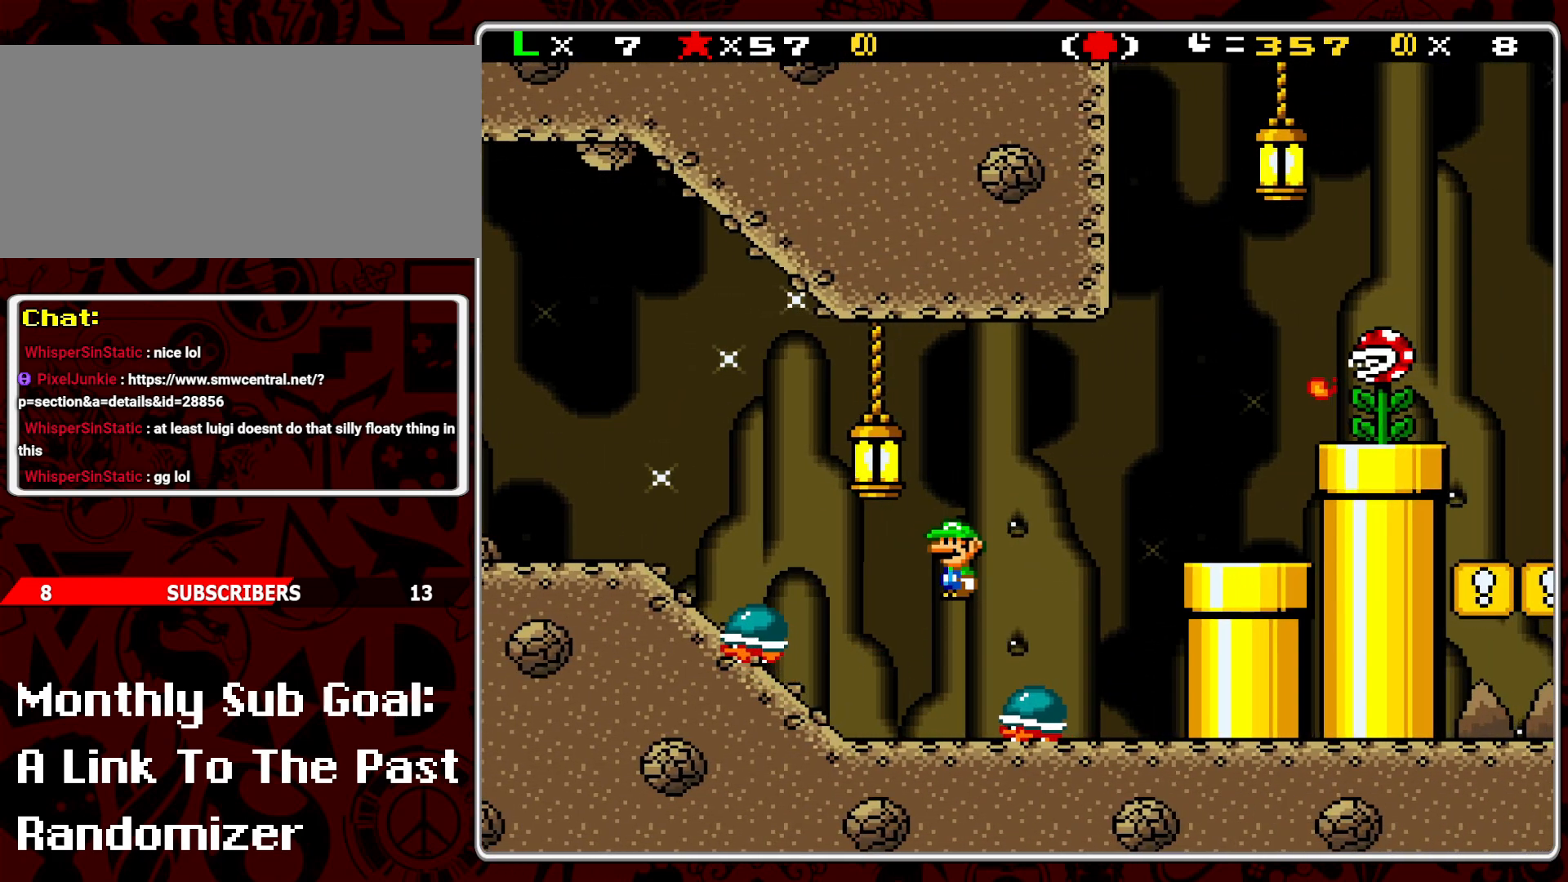
{"buttons": ["Y"], "events": [[150, "DPAD_RIGHT", "up"], [267, "DPAD_LEFT", "down"], [383, "DPAD_LEFT", "up"]]}
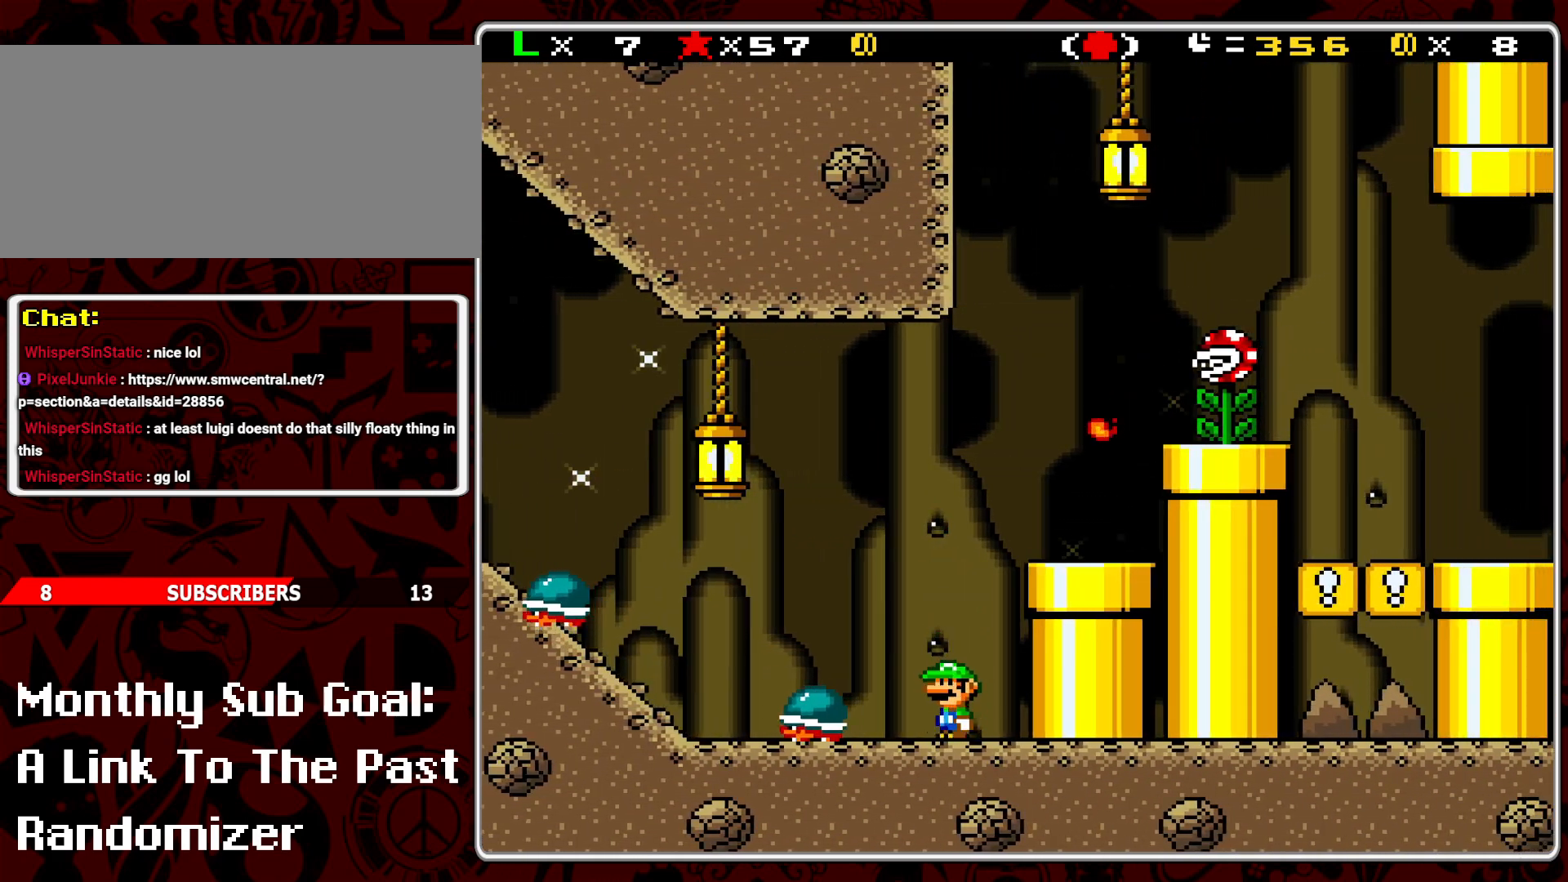
{"buttons": ["Y"], "events": [[33, "DPAD_RIGHT", "down"], [267, "DPAD_RIGHT", "up"]]}
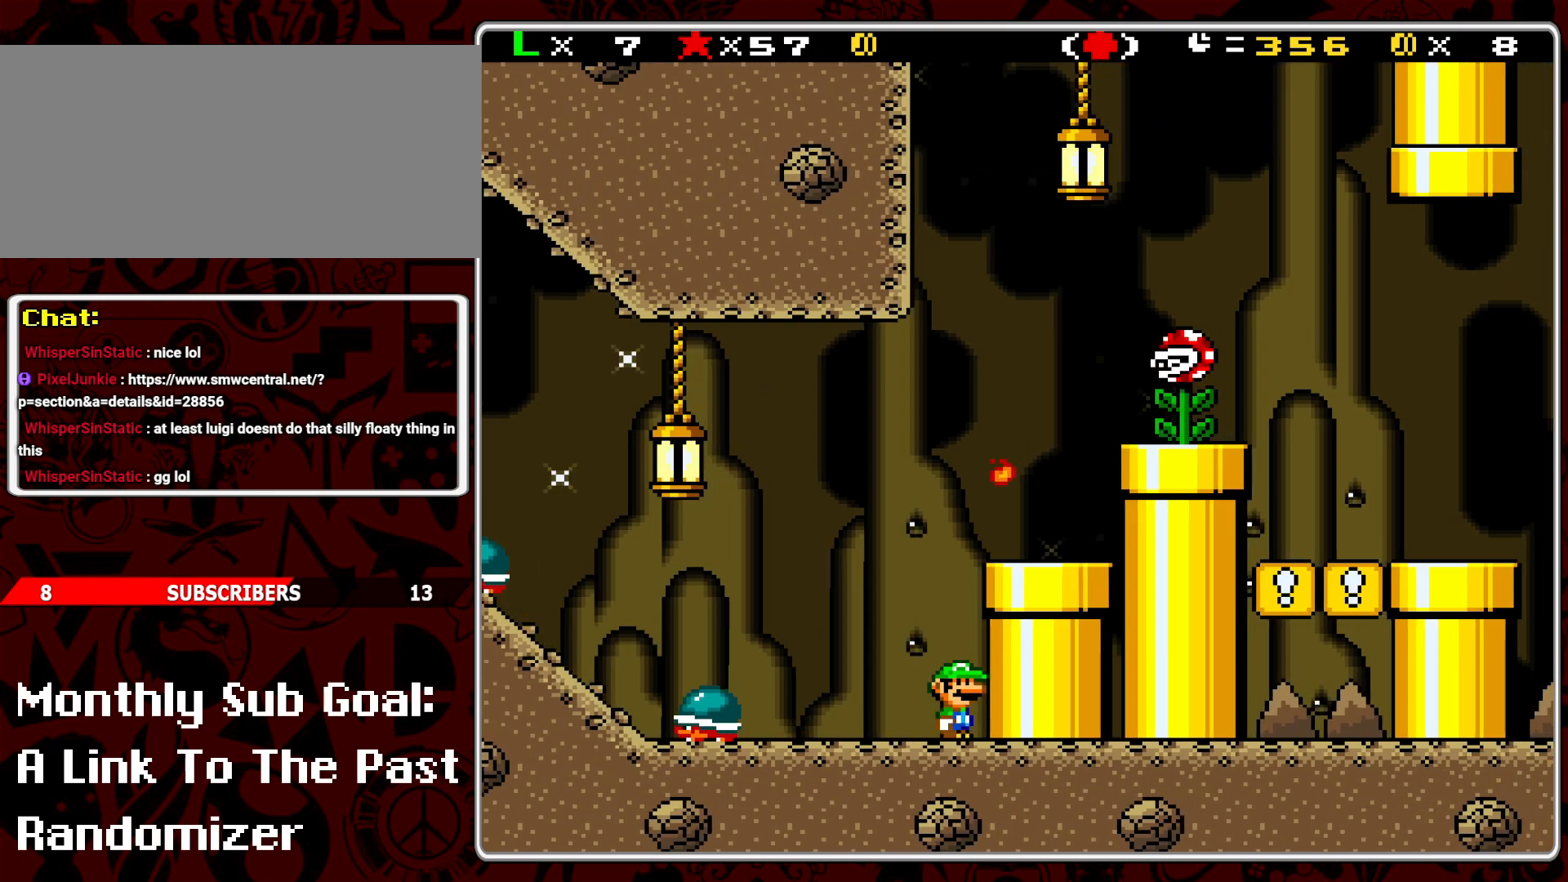
{"buttons": ["Y"], "events": []}
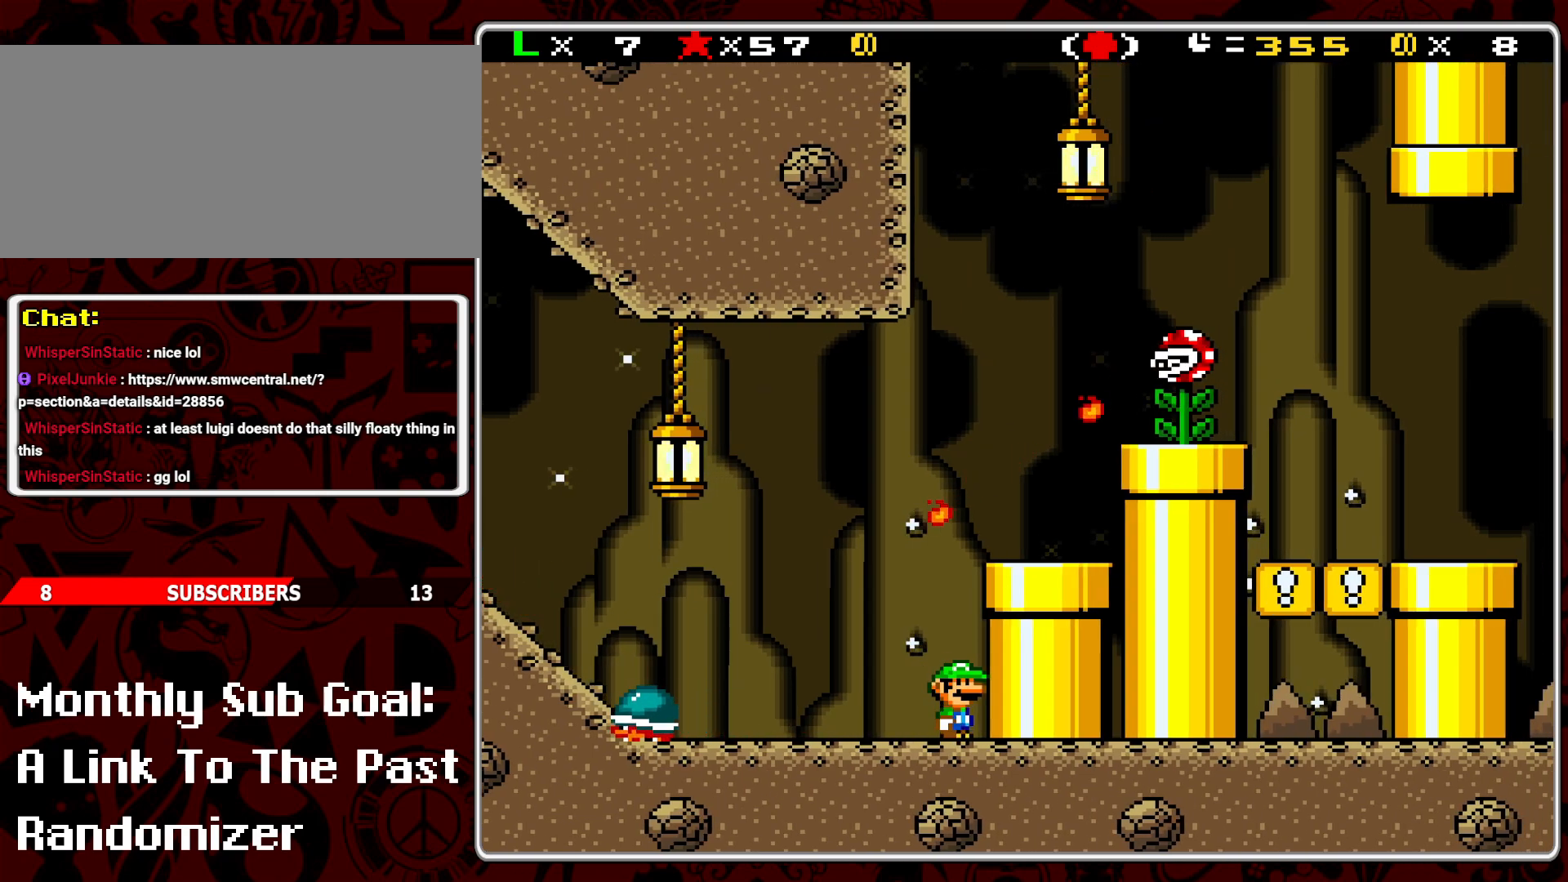
{"buttons": ["Y"], "events": []}
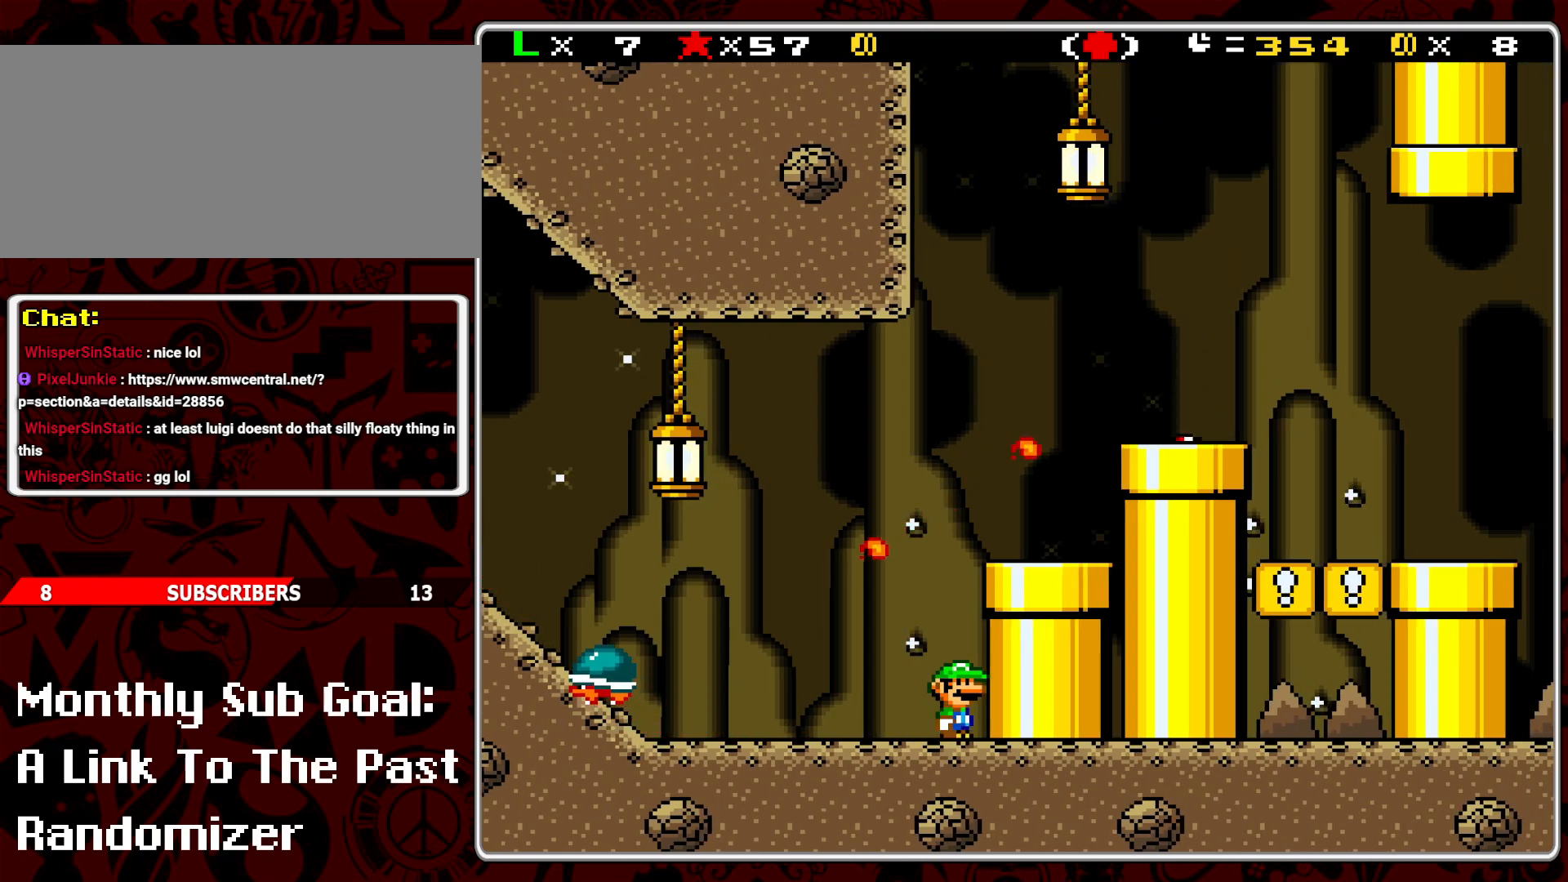
{"buttons": ["Y"], "events": []}
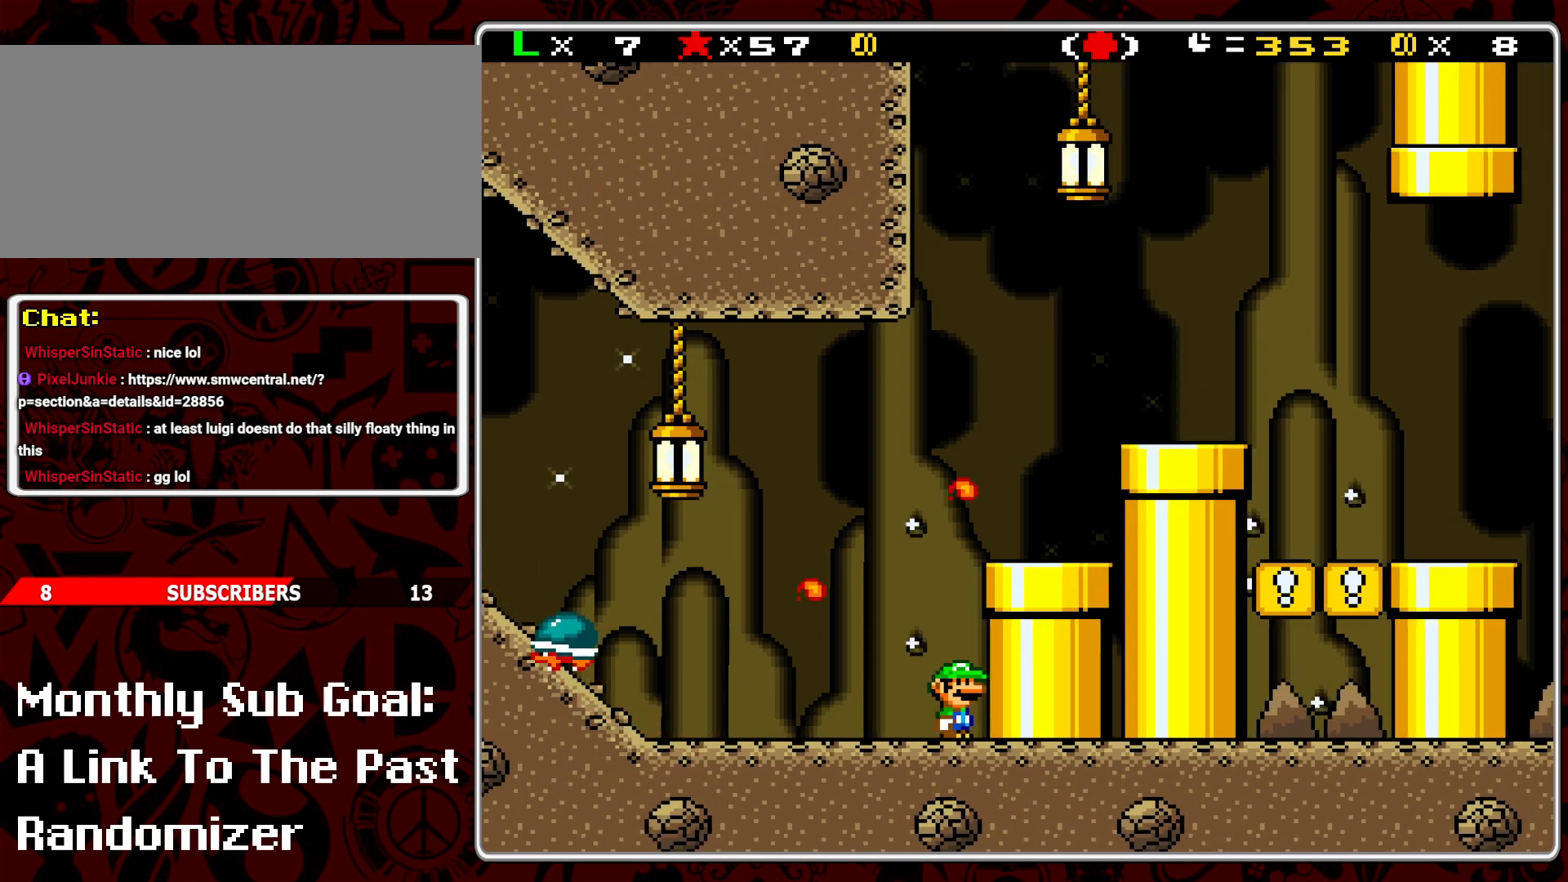
{"buttons": ["Y"], "events": []}
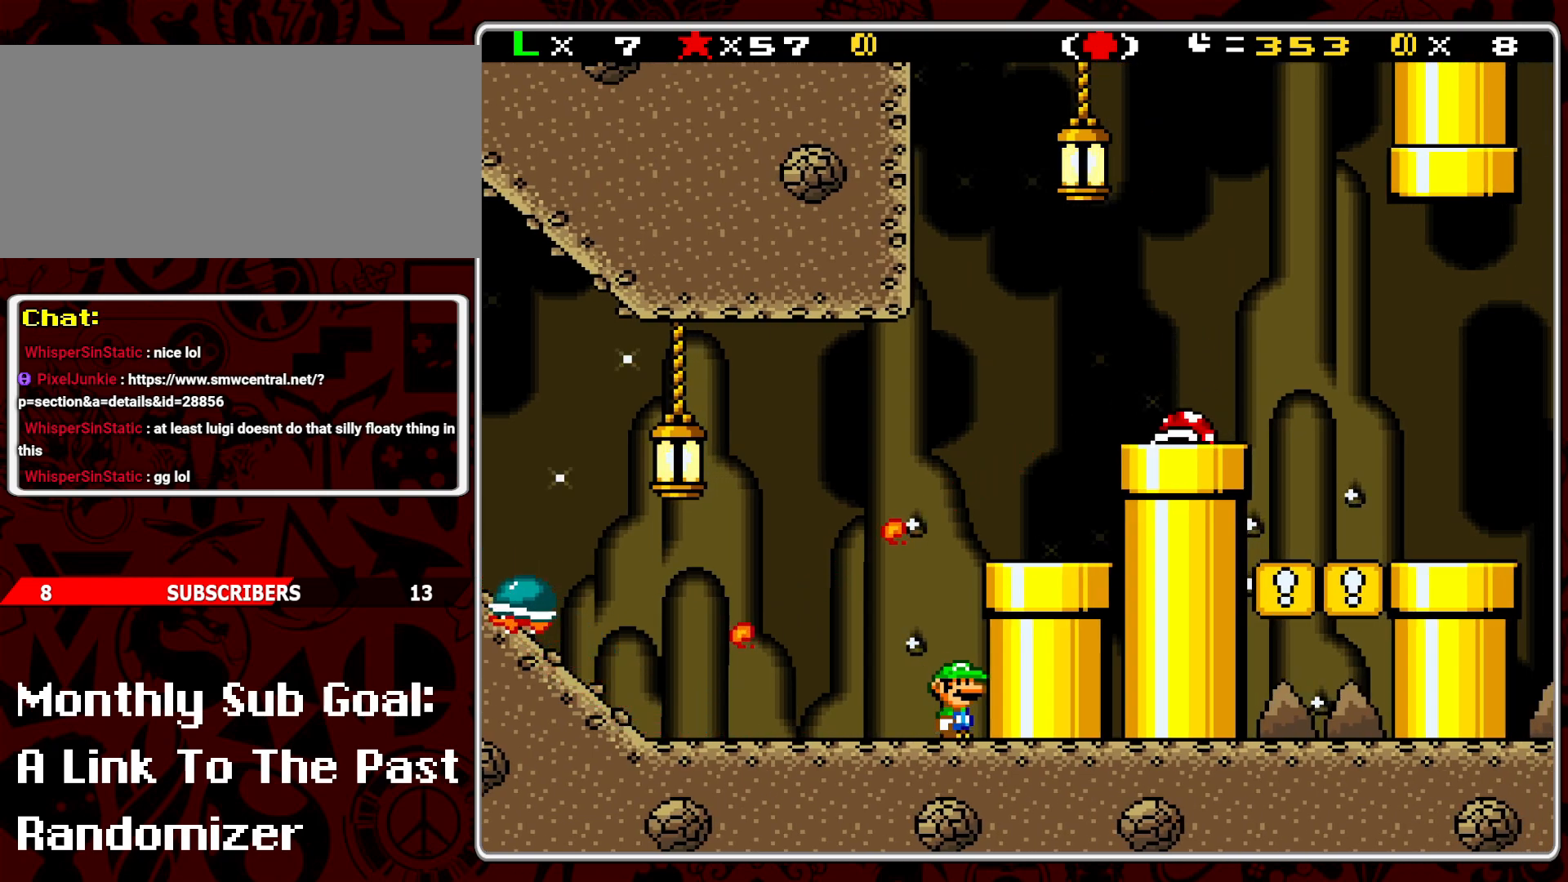
{"buttons": ["Y", "DPAD_RIGHT"], "events": [[67, "B", "down"], [67, "DPAD_RIGHT", "down"], [267, "B", "up"]]}
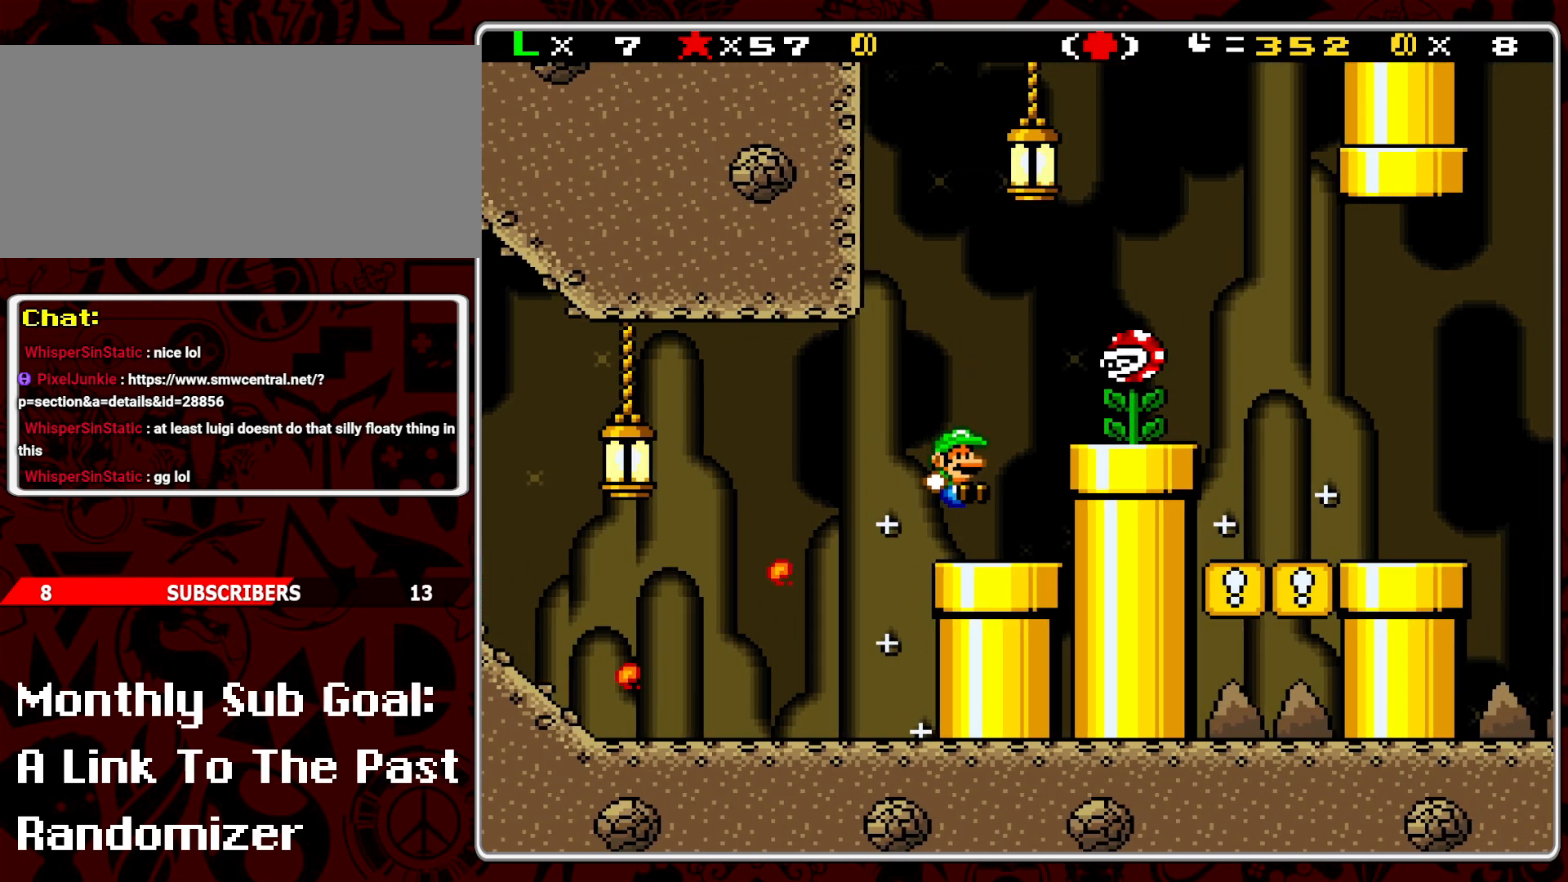
{"buttons": [], "events": [[150, "Y", "up"], [233, "DPAD_RIGHT", "up"]]}
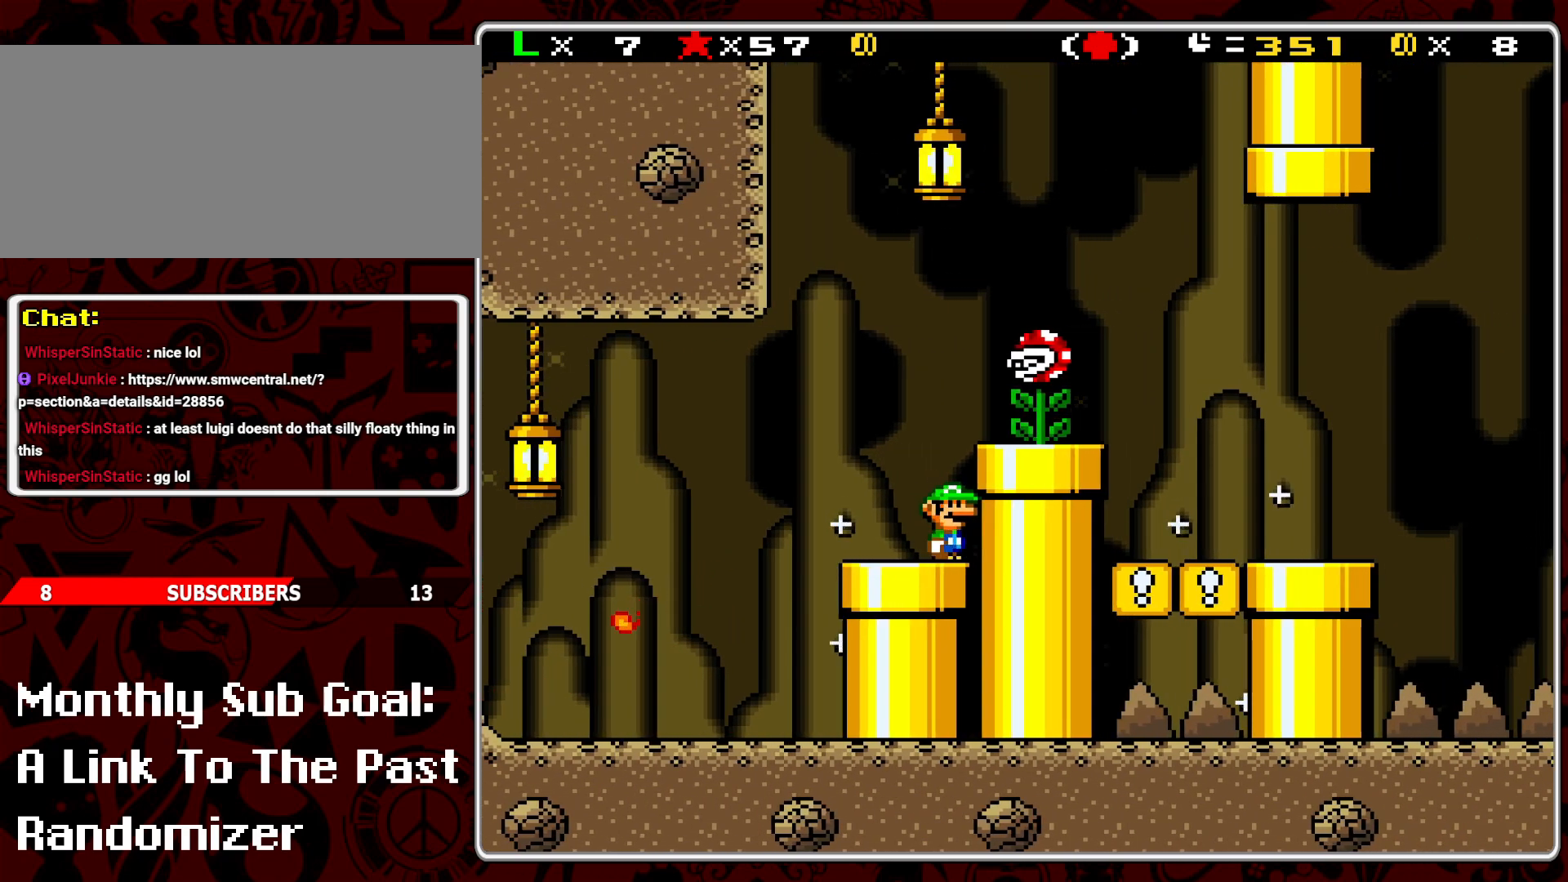
{"buttons": [], "events": []}
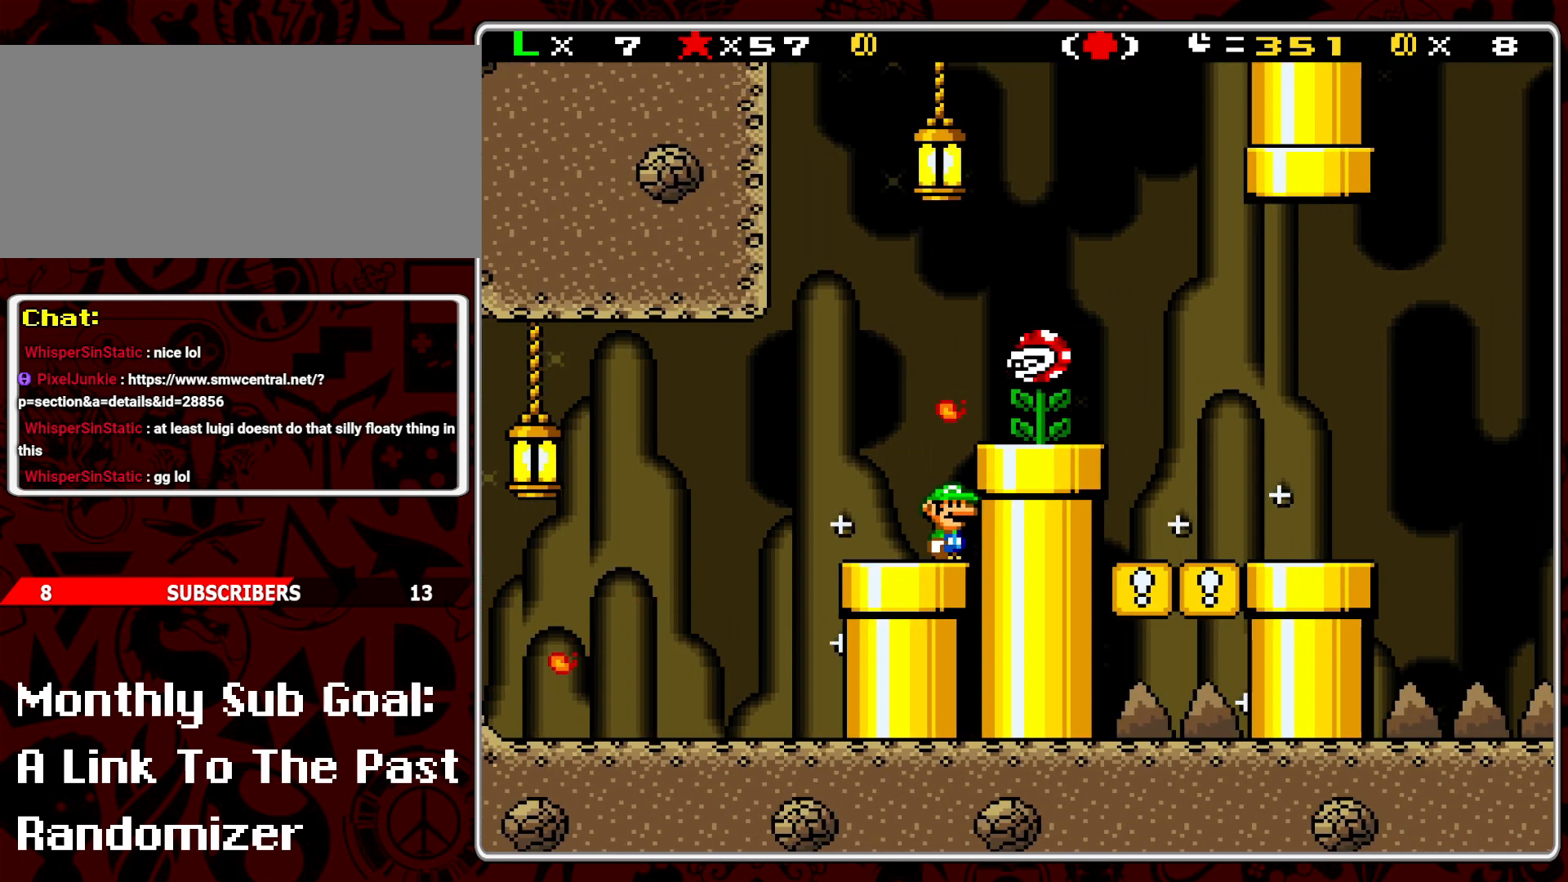
{"buttons": [], "events": []}
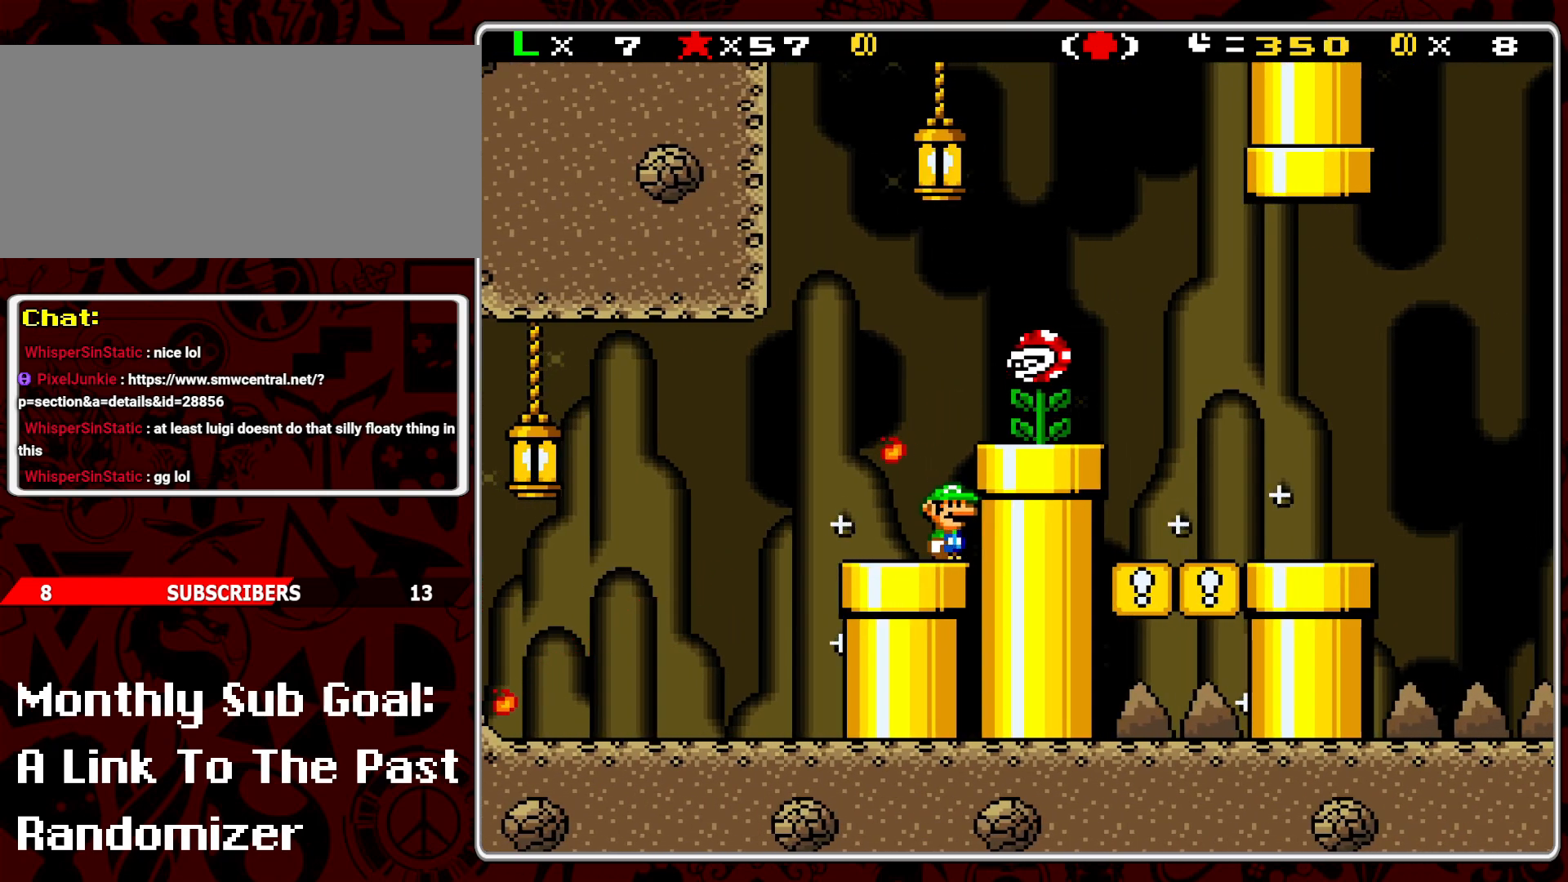
{"buttons": ["Y"], "events": [[283, "Y", "down"]]}
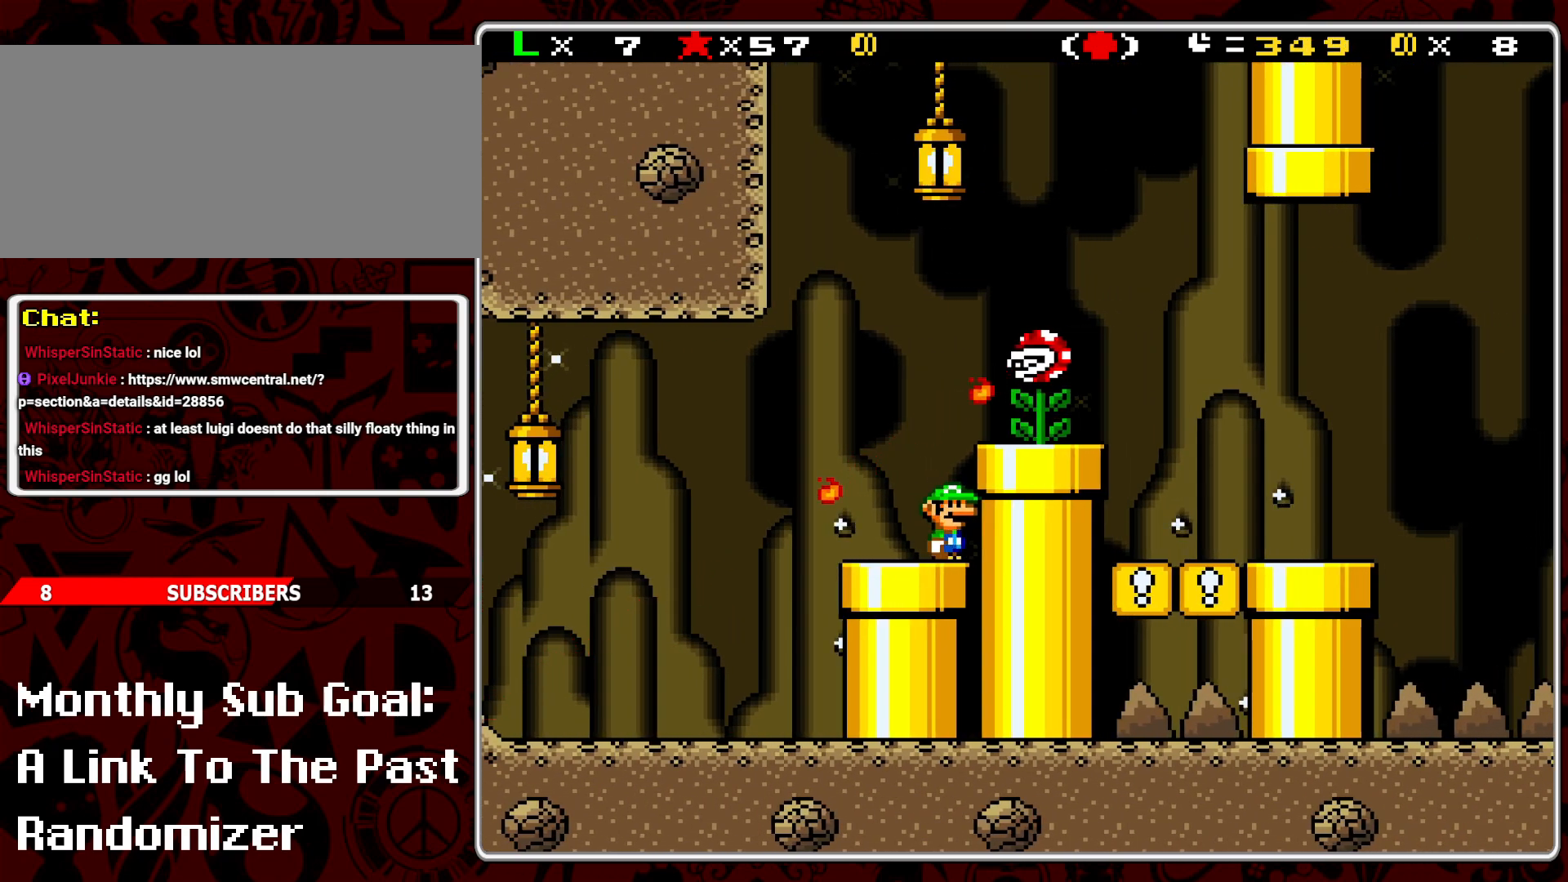
{"buttons": ["Y"], "events": []}
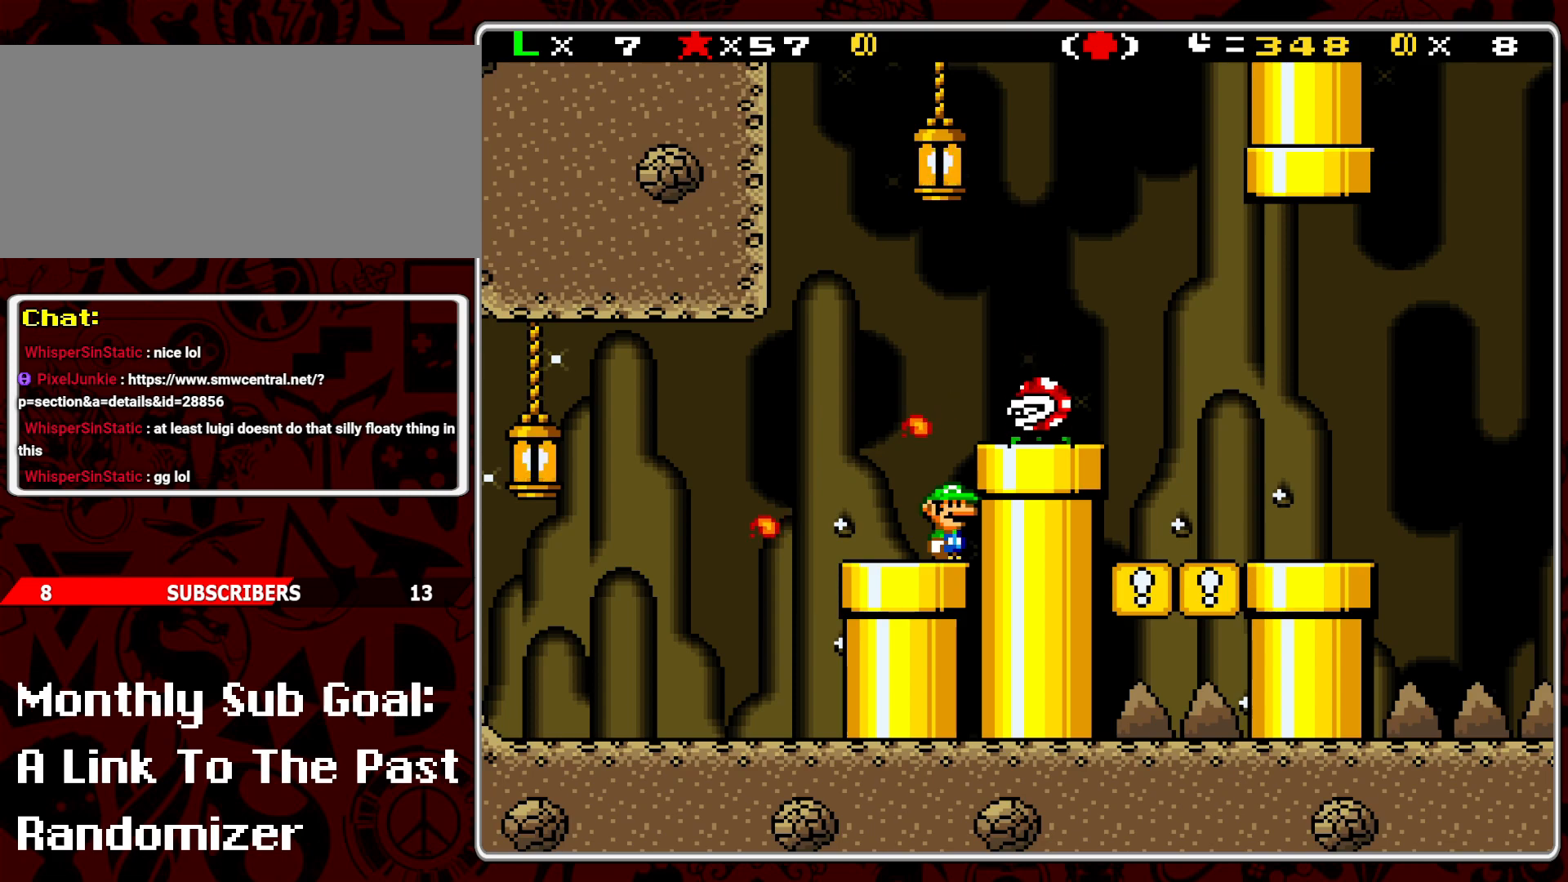
{"buttons": ["A", "Y", "DPAD_RIGHT"], "events": [[167, "A", "down"], [183, "DPAD_RIGHT", "down"]]}
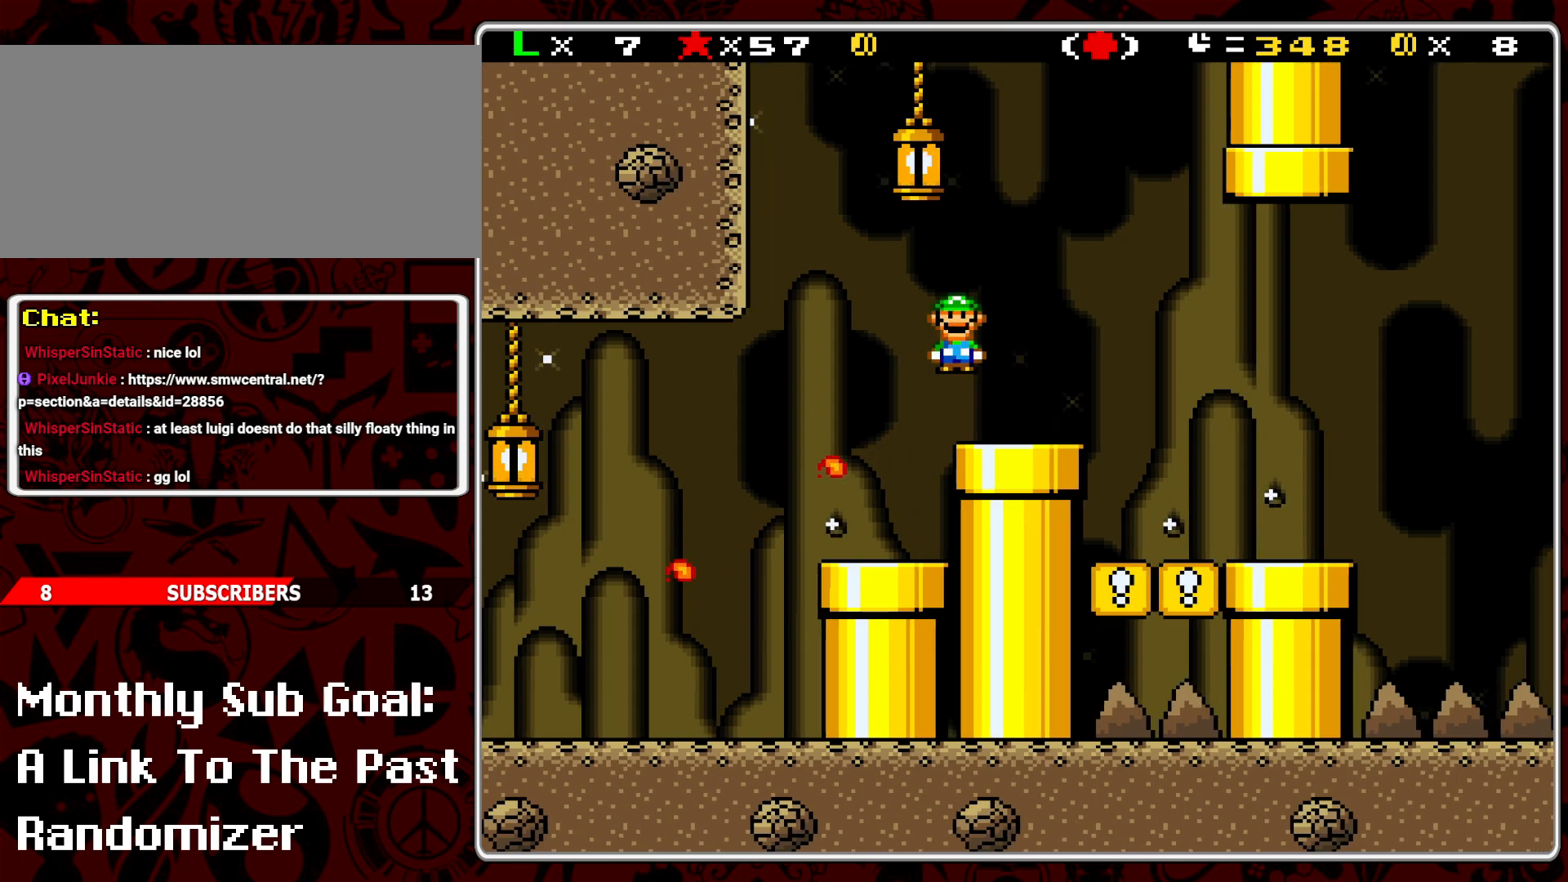
{"buttons": ["Y", "DPAD_RIGHT"], "events": [[350, "A", "up"]]}
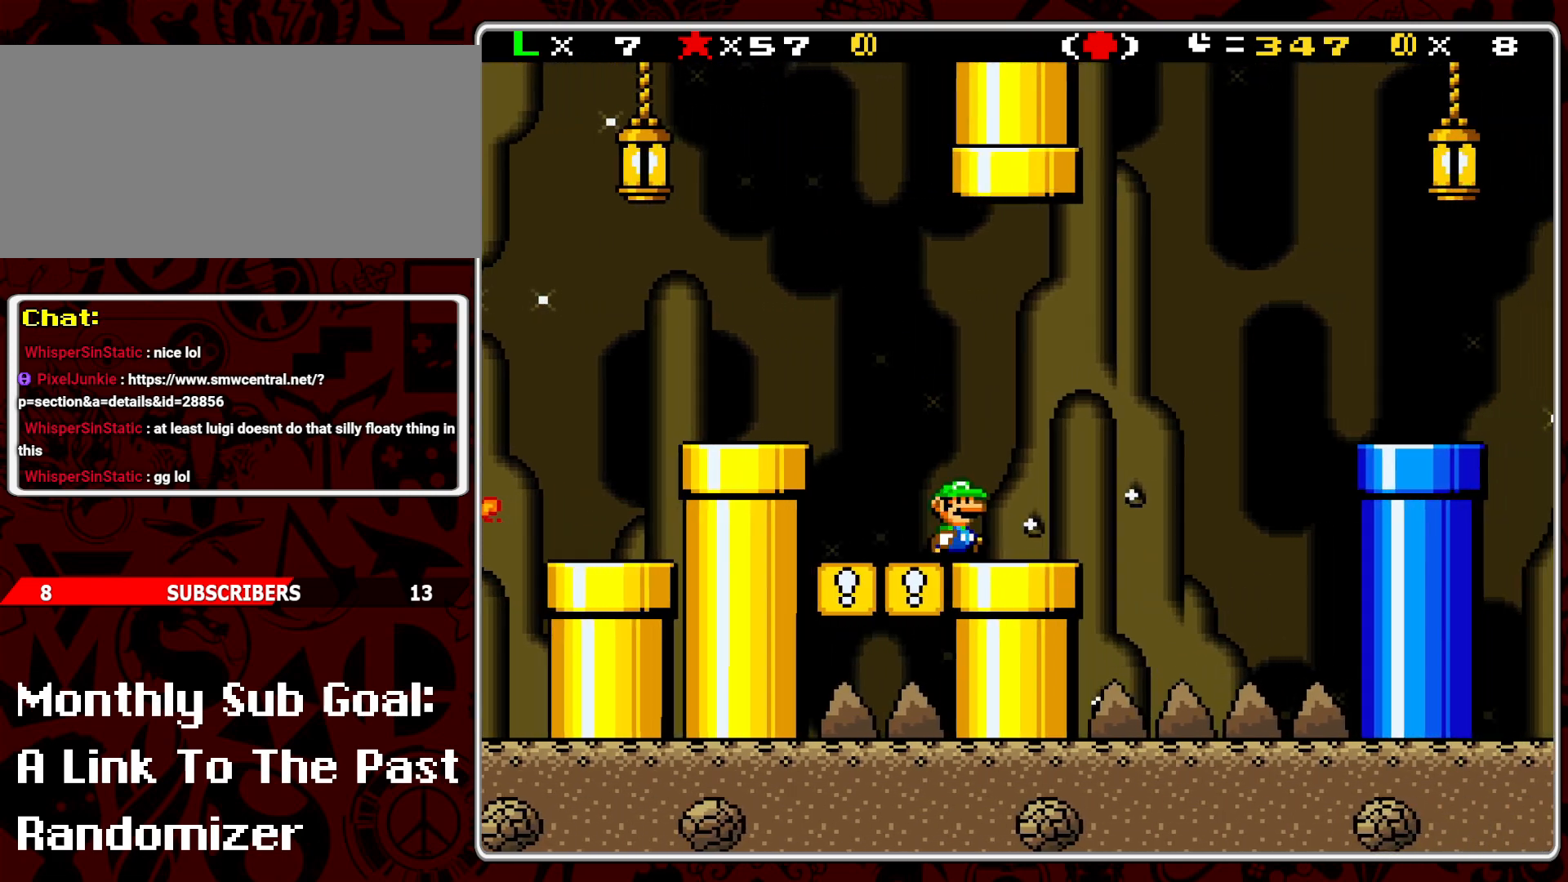
{"buttons": ["Y", "DPAD_RIGHT"], "events": [[167, "DPAD_RIGHT", "up"], [233, "DPAD_LEFT", "down"], [350, "DPAD_LEFT", "up"], [433, "DPAD_RIGHT", "down"]]}
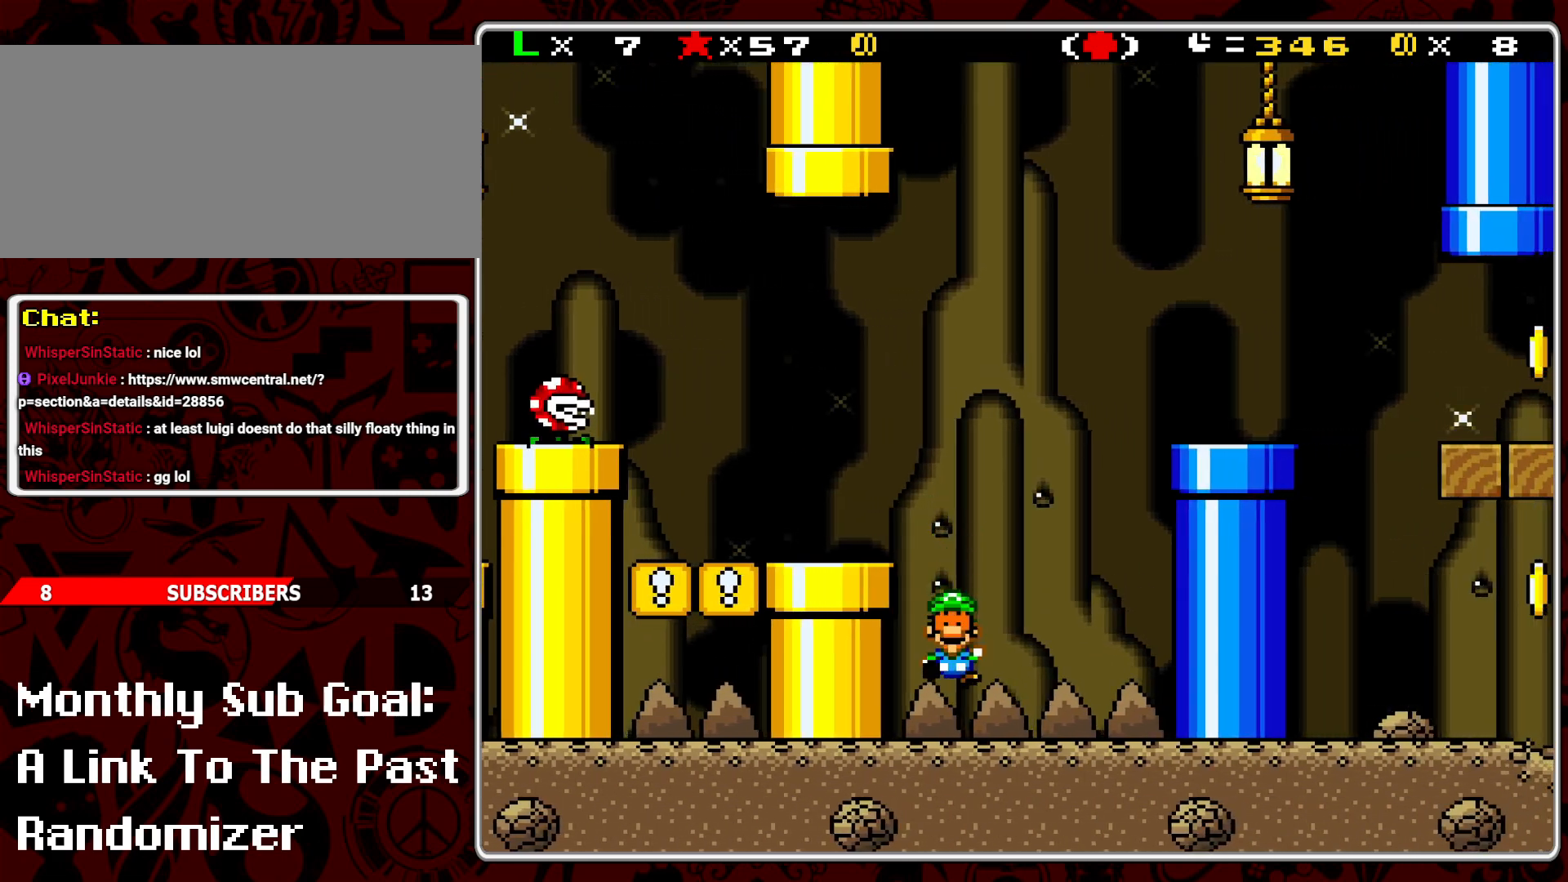
{"buttons": ["Y"], "events": [[450, "DPAD_RIGHT", "up"]]}
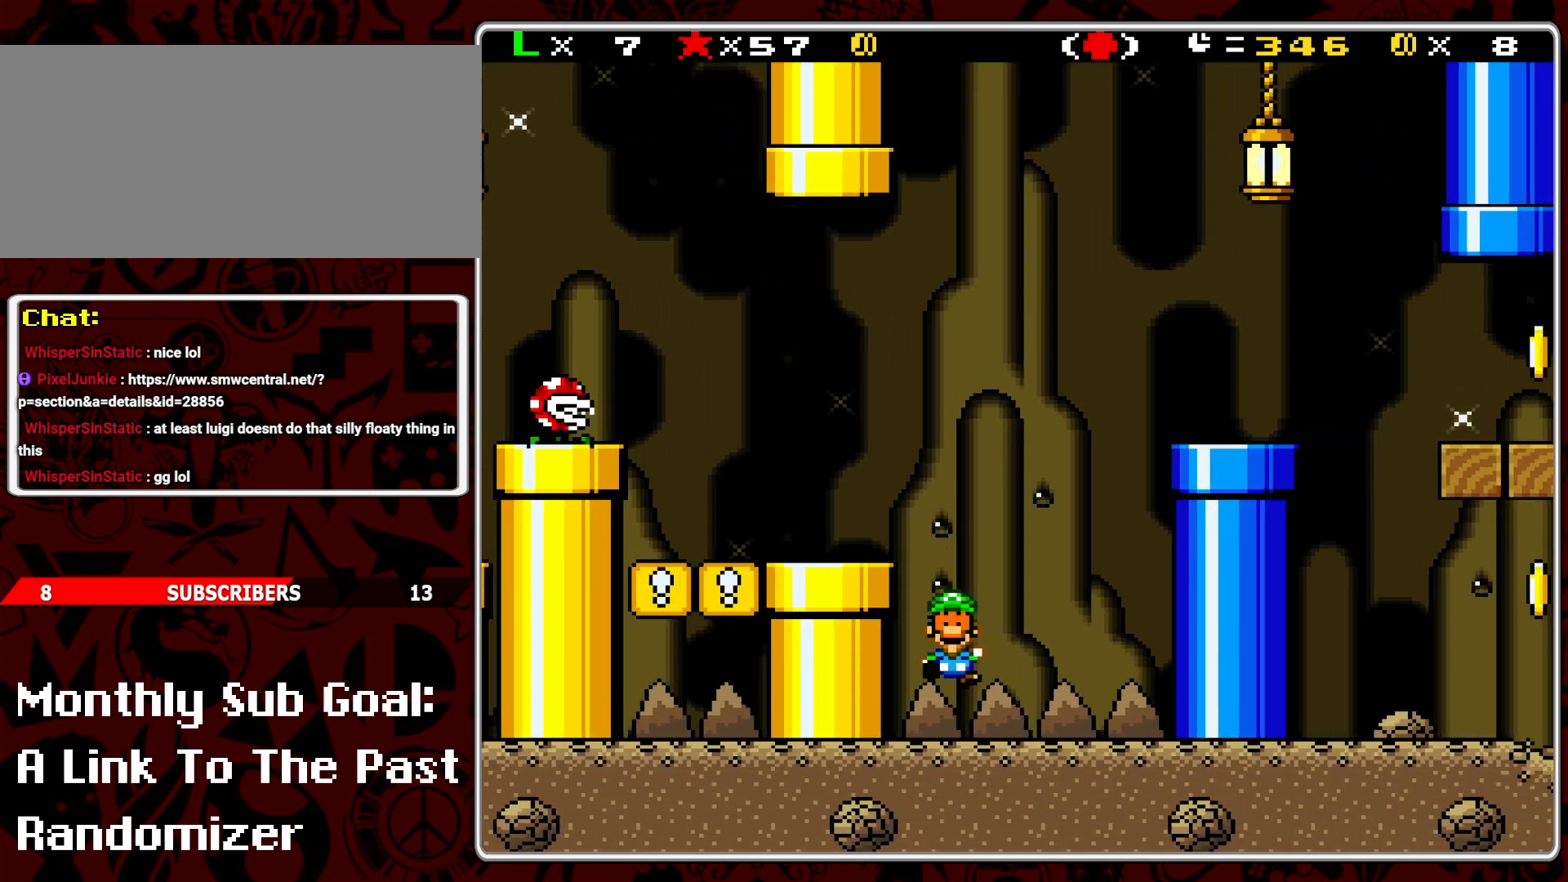
{"buttons": [], "events": [[350, "Y", "up"]]}